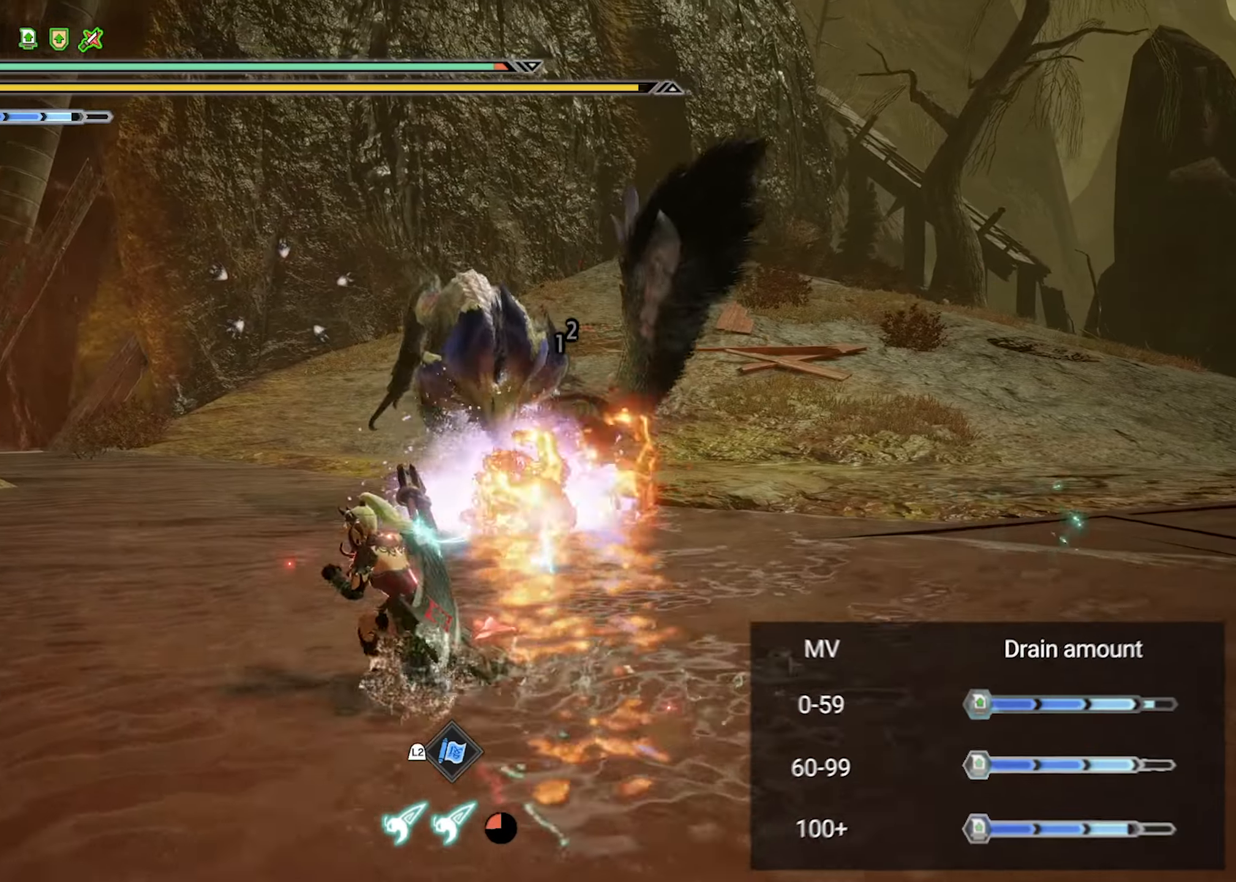
Gameplay with a controller (PlayStation layout); each line is a JSON object with the inputs held at the frame after it. "events" lists button and stick changes between this image and that frame as [ms after this image, input, new state], when the widget could be followed in between.
{"buttons": ["R2"], "left_stick": "up-left", "right_stick": "down-right", "events": [[450, "right_stick", "down-right"]]}
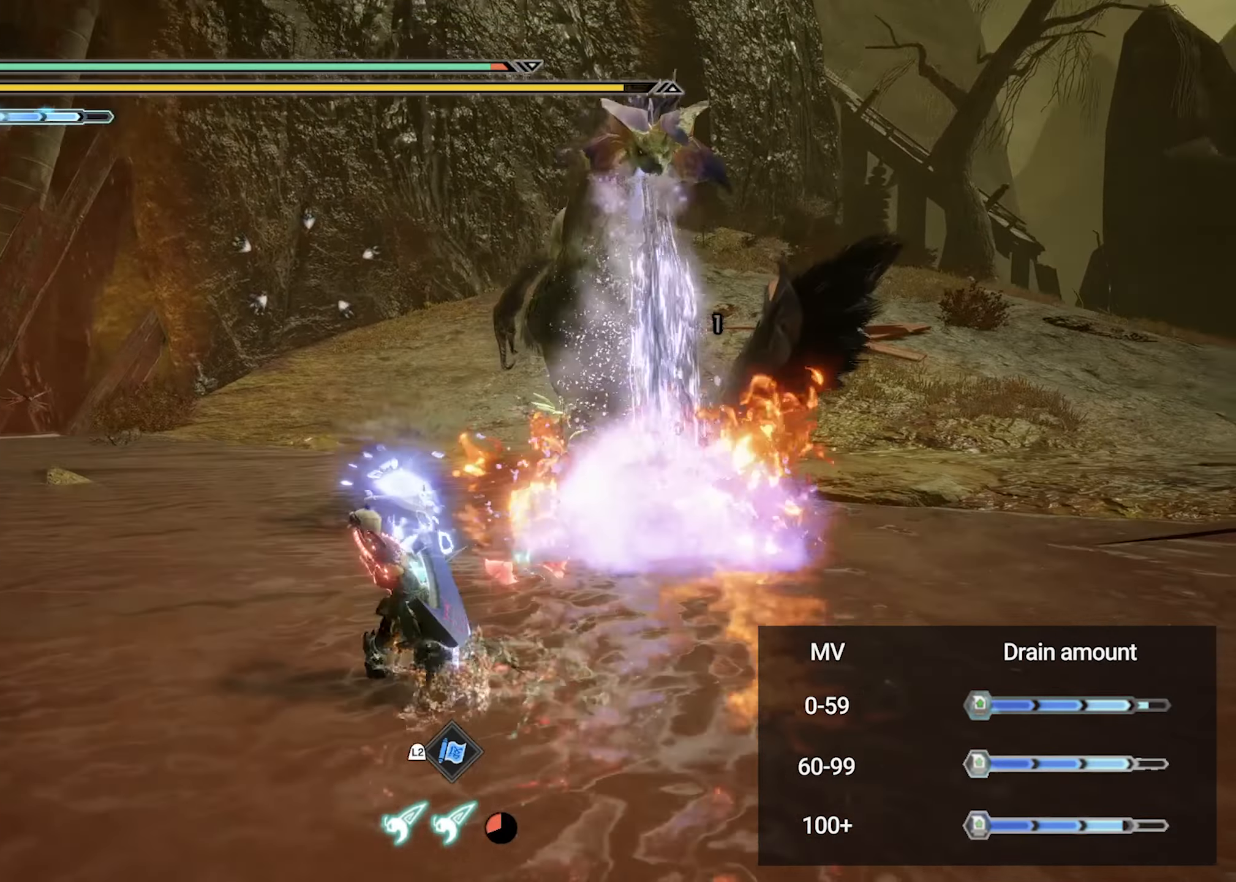
{"buttons": [], "left_stick": "up-left", "right_stick": "center", "events": [[83, "right_stick", "center"], [317, "right_stick", "down-right"], [483, "R2", "up"], [483, "right_stick", "center"]]}
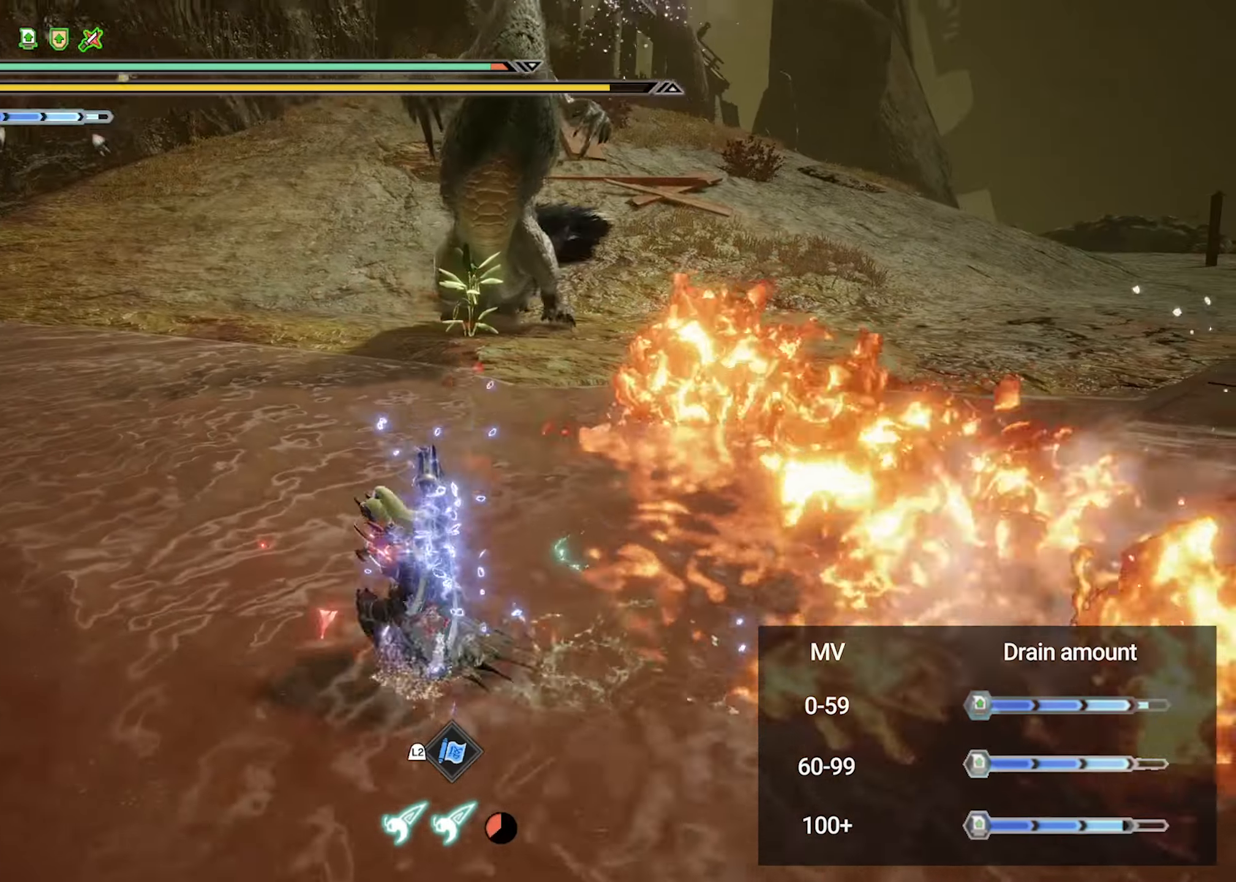
{"buttons": [], "left_stick": "up-right", "right_stick": "center", "events": [[50, "left_stick", "up"], [333, "left_stick", "up-right"]]}
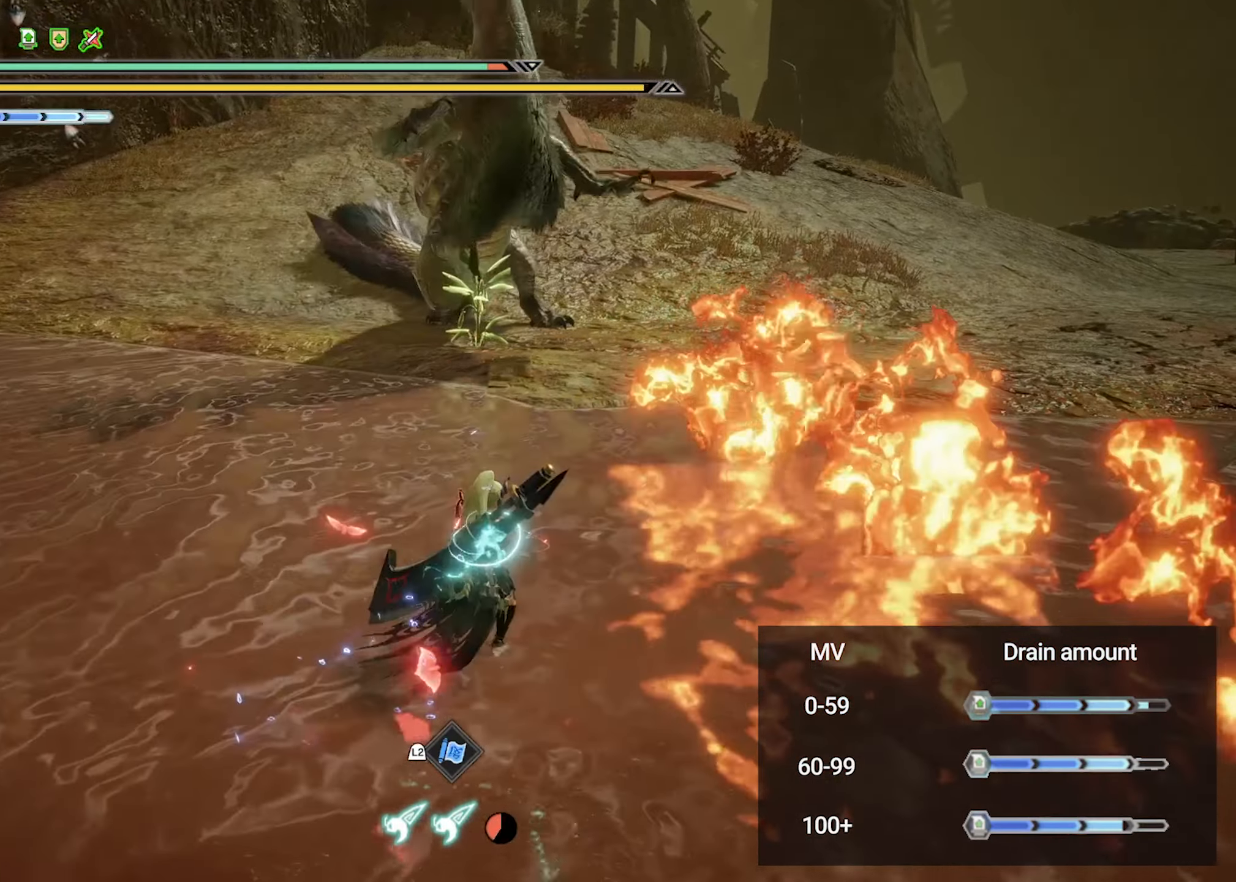
{"buttons": ["TRIANGLE", "R2"], "left_stick": "up-right", "right_stick": "center", "events": [[100, "R2", "down"], [283, "TRIANGLE", "down"]]}
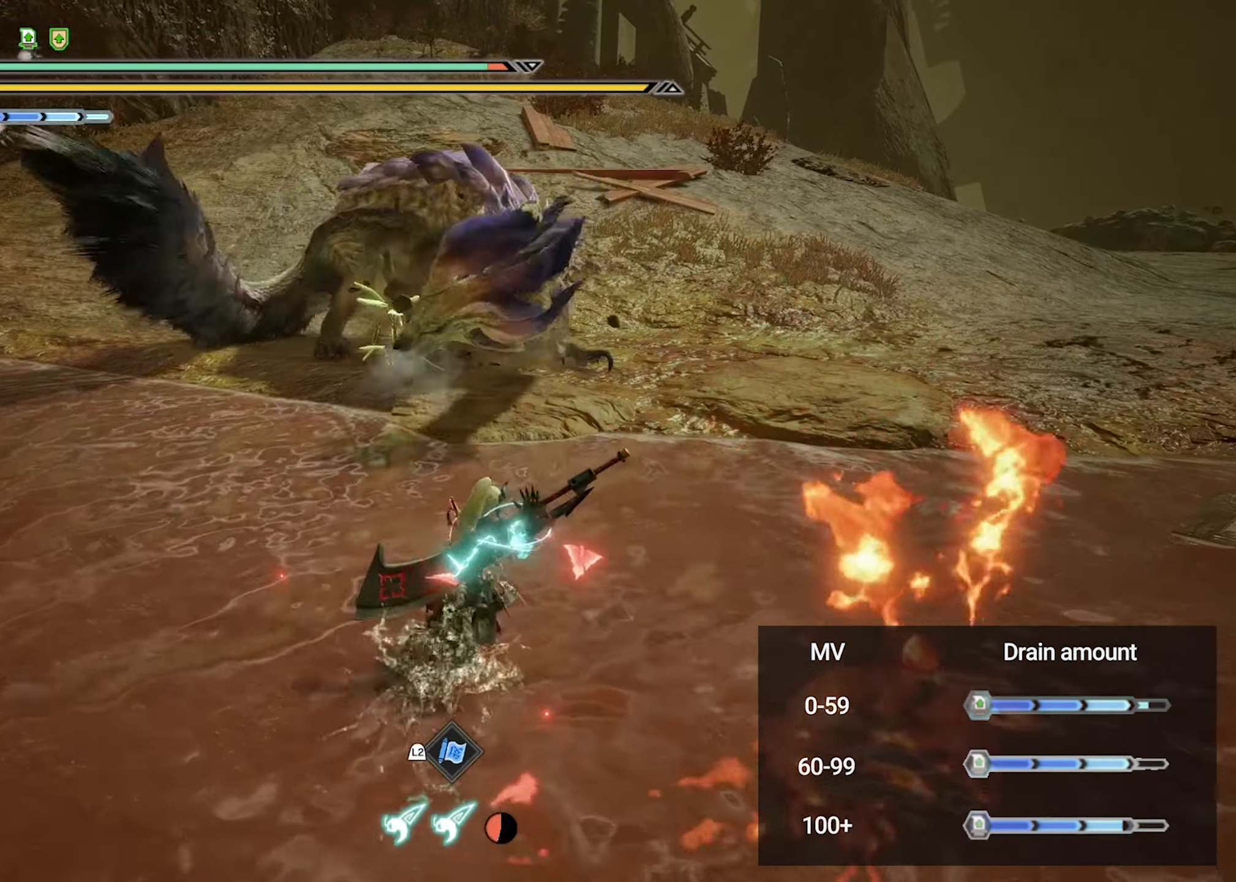
{"buttons": ["TRIANGLE"], "left_stick": "center", "right_stick": "center", "events": [[17, "left_stick", "up"], [50, "R2", "up"], [233, "left_stick", "center"]]}
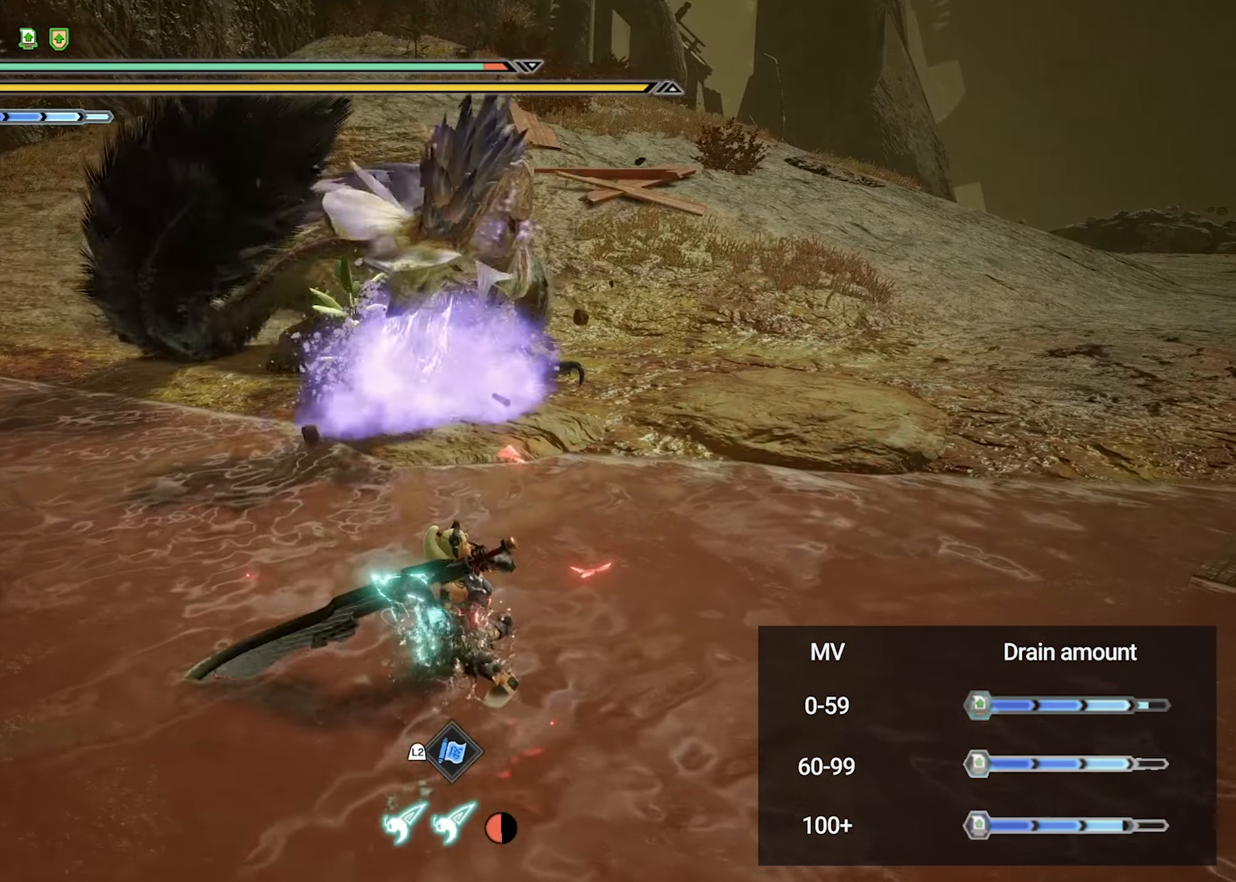
{"buttons": ["TRIANGLE"], "left_stick": "up", "right_stick": "center", "events": [[317, "L2", "down"], [317, "left_stick", "up"], [483, "L2", "up"]]}
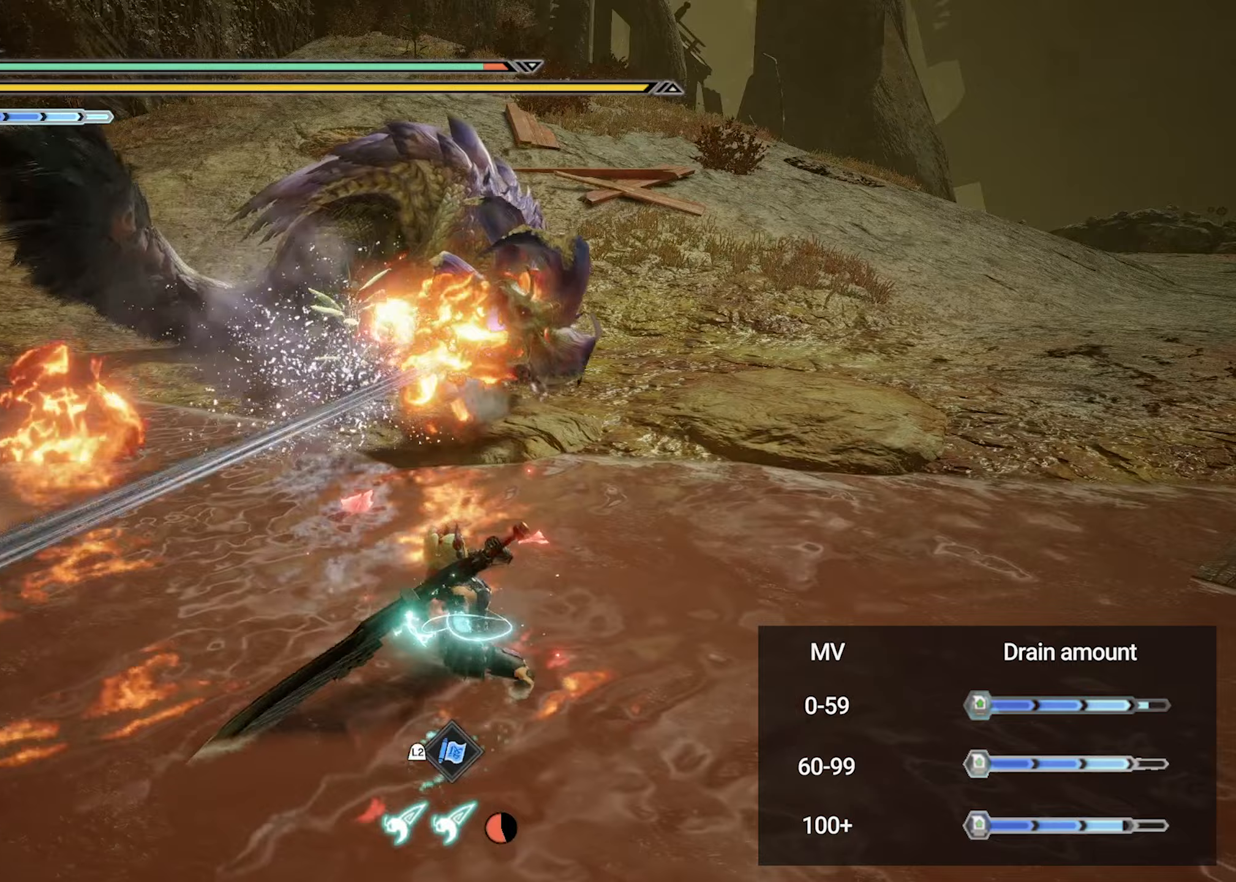
{"buttons": ["TRIANGLE"], "left_stick": "center", "right_stick": "center", "events": [[50, "L2", "down"], [233, "L2", "up"], [233, "left_stick", "center"]]}
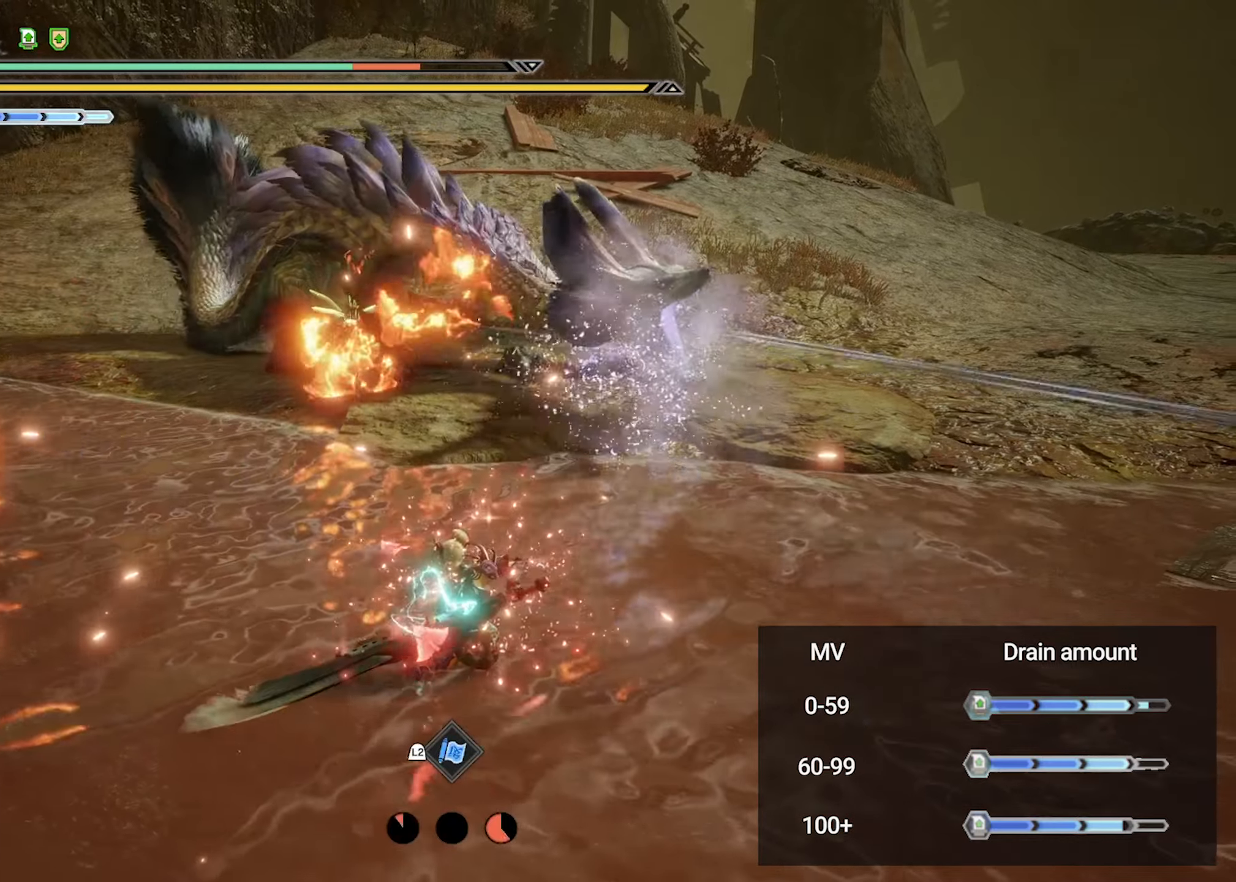
{"buttons": [], "left_stick": "center", "right_stick": "center", "events": [[117, "TRIANGLE", "up"]]}
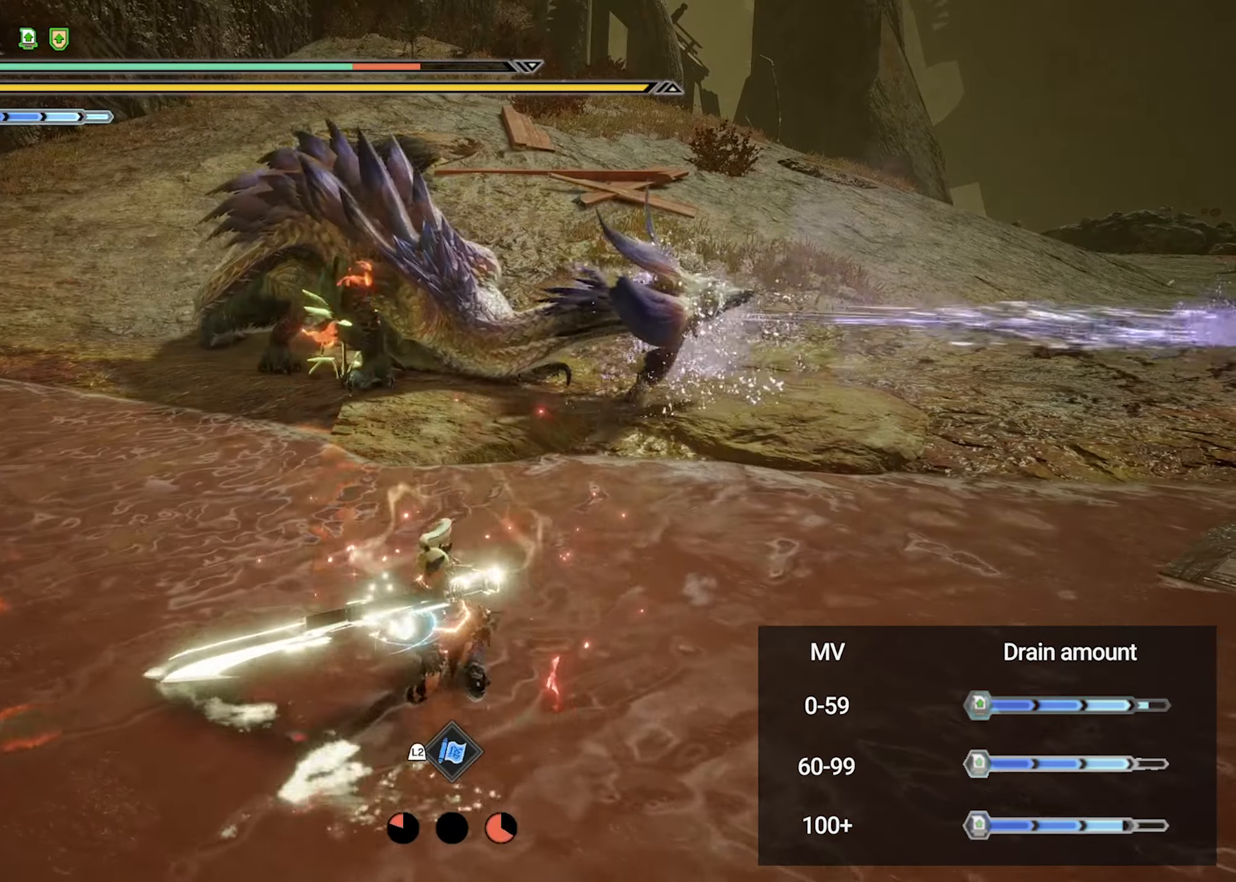
{"buttons": [], "left_stick": "center", "right_stick": "center", "events": []}
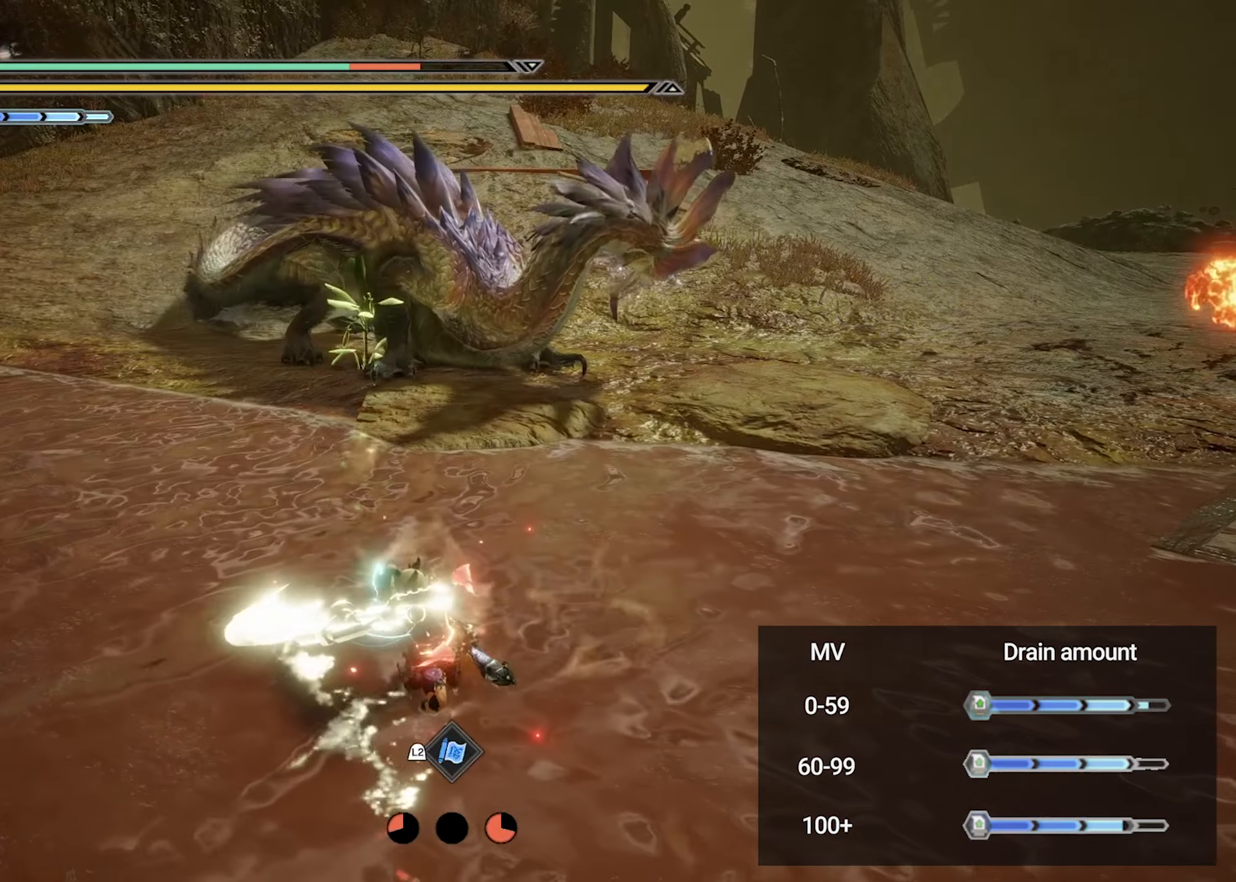
{"buttons": [], "left_stick": "center", "right_stick": "center", "events": []}
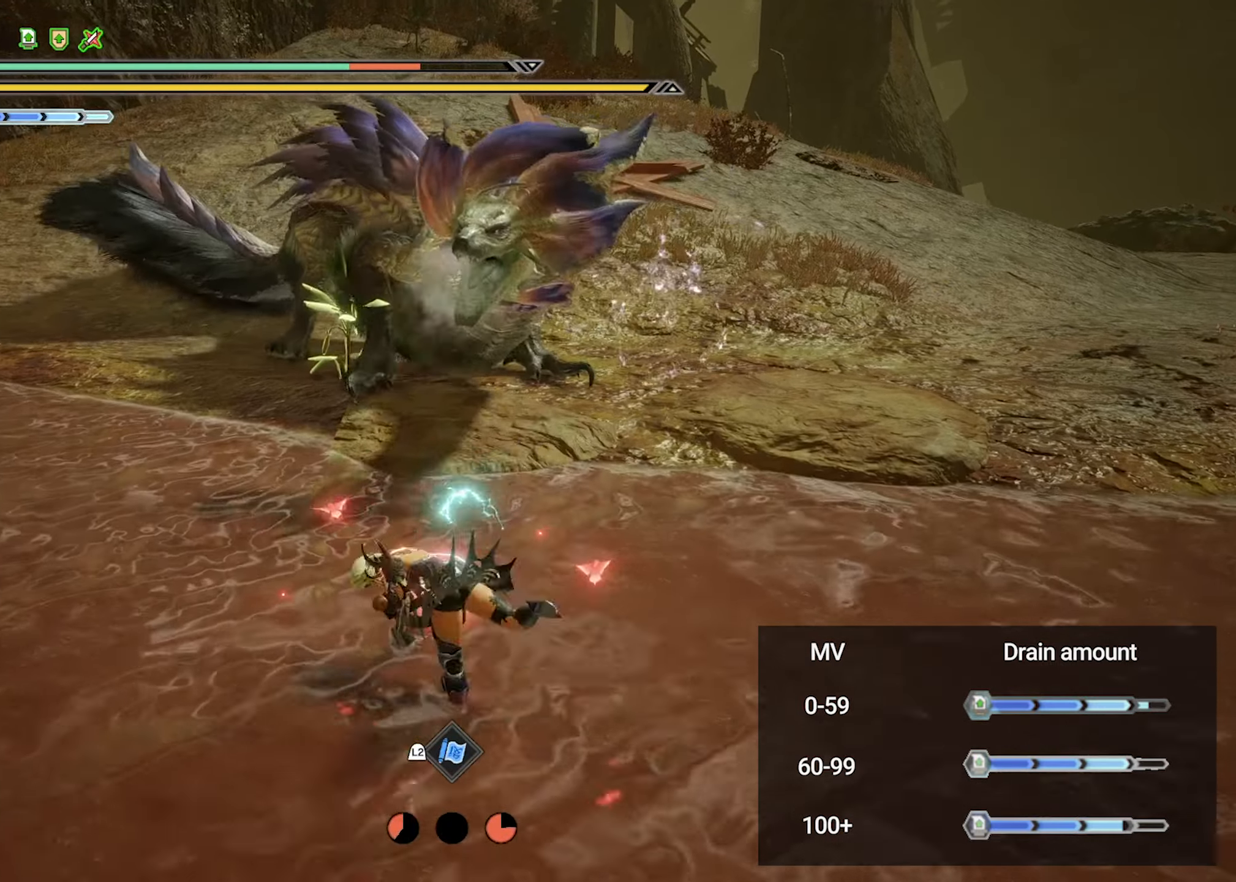
{"buttons": [], "left_stick": "center", "right_stick": "center", "events": []}
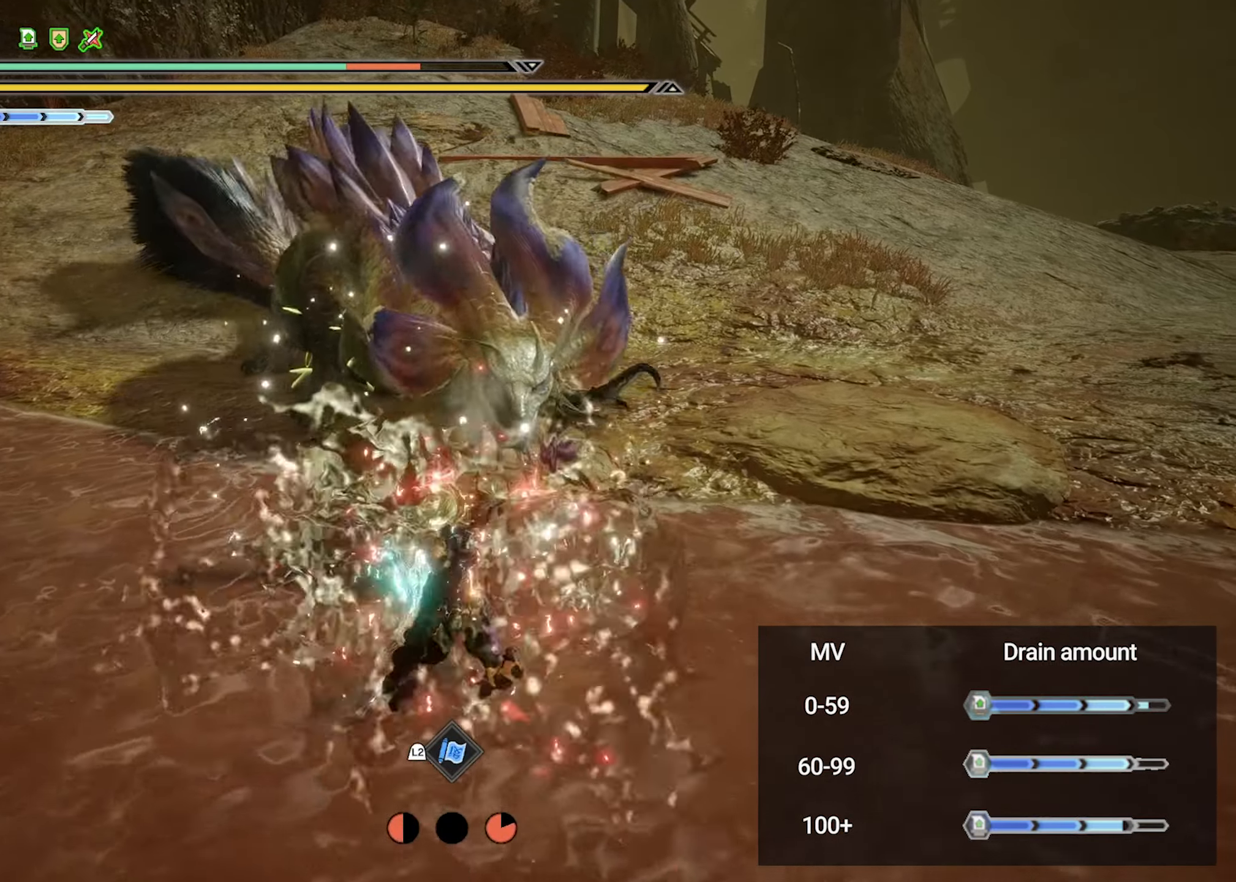
{"buttons": [], "left_stick": "center", "right_stick": "center", "events": []}
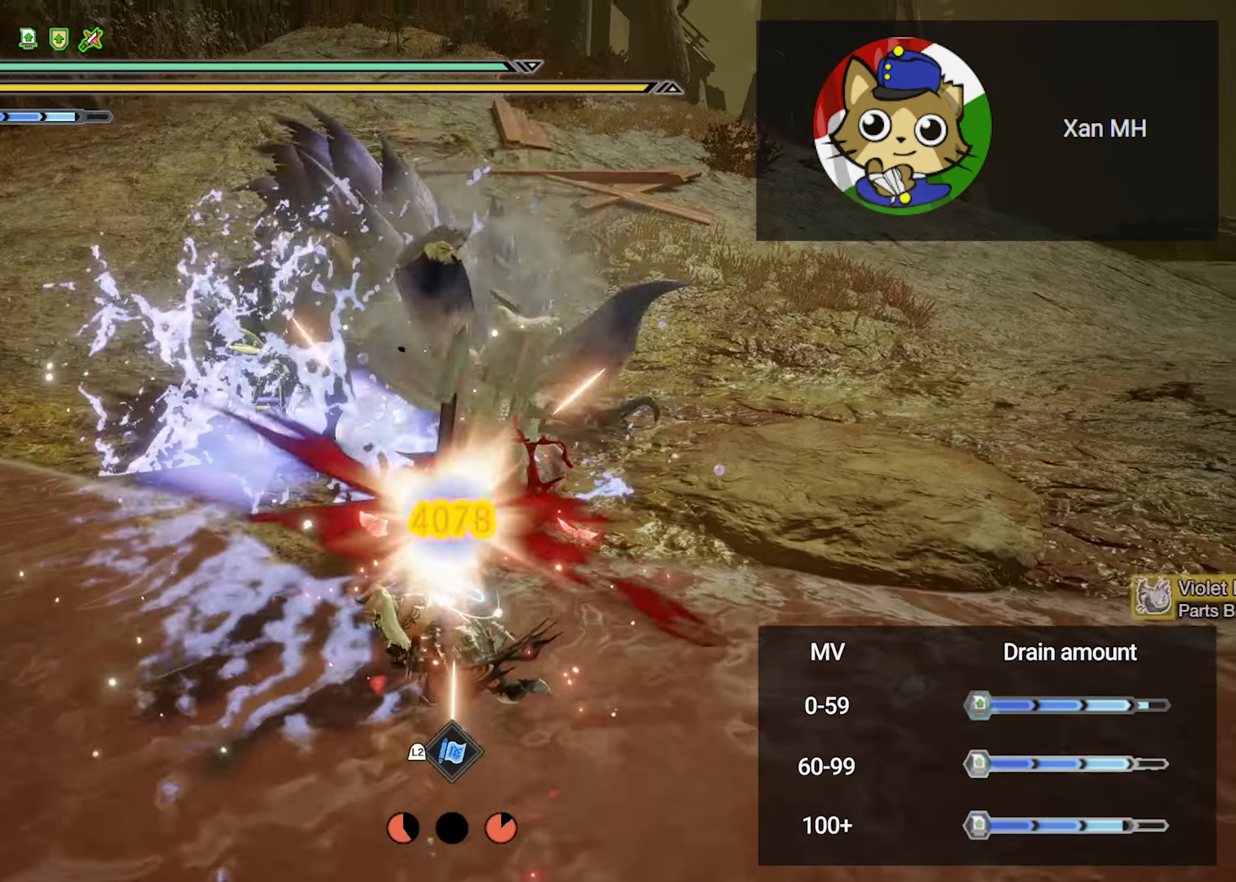
{"buttons": [], "left_stick": "right", "right_stick": "center", "events": [[333, "left_stick", "right"]]}
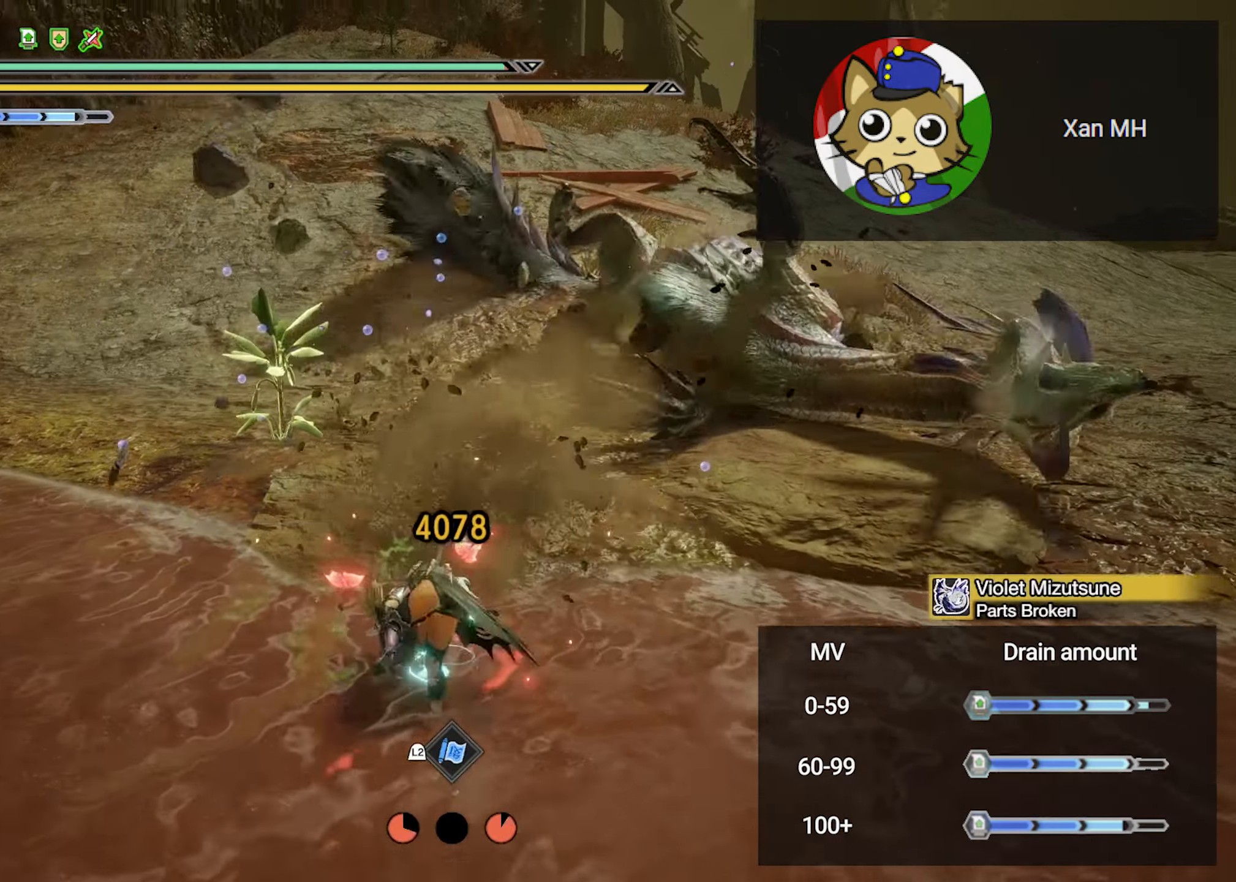
{"buttons": [], "left_stick": "right", "right_stick": "center", "events": [[33, "CROSS", "down"], [150, "CROSS", "up"], [217, "CROSS", "down"], [317, "CROSS", "up"], [400, "CROSS", "down"], [500, "CROSS", "up"]]}
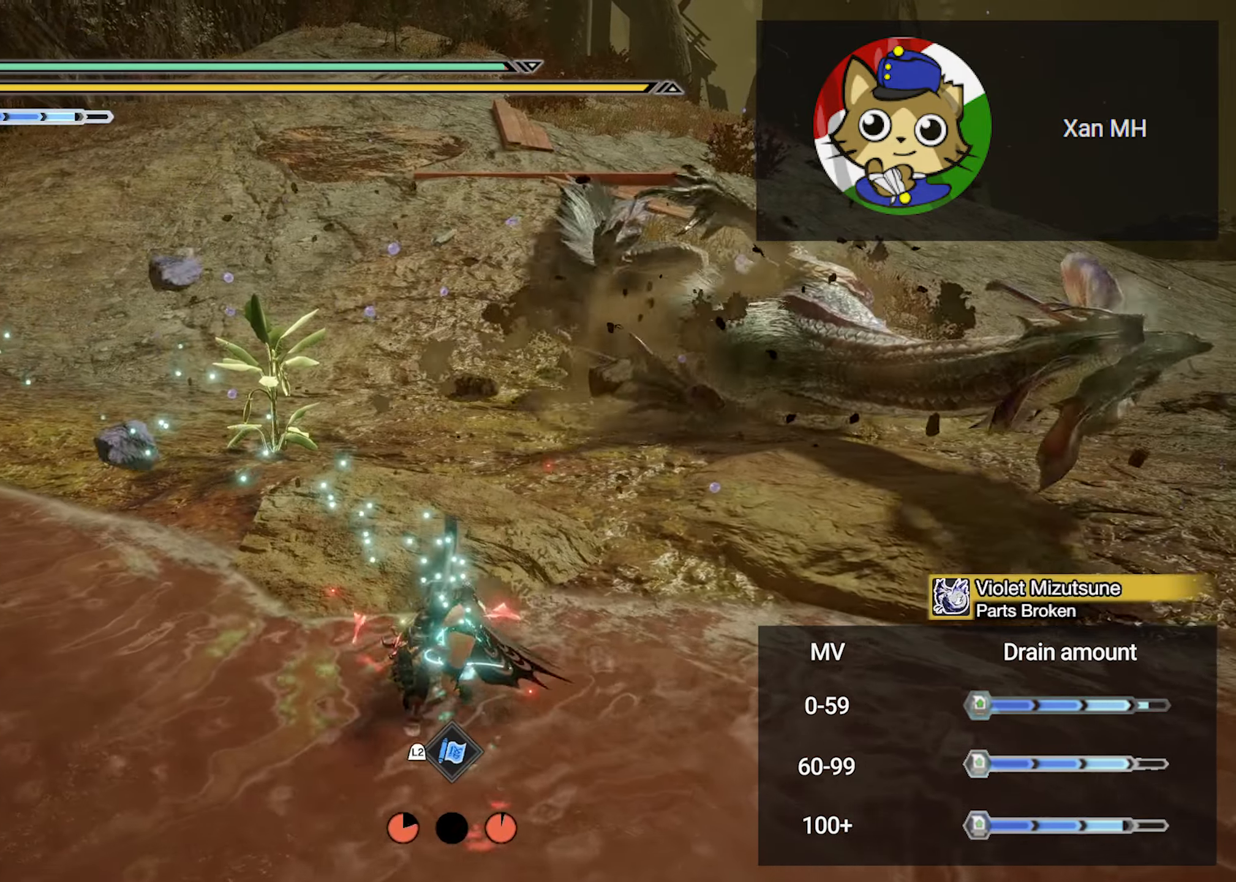
{"buttons": ["CROSS"], "left_stick": "right", "right_stick": "center", "events": [[50, "CROSS", "down"], [167, "CROSS", "up"], [217, "CROSS", "down"], [317, "CROSS", "up"], [383, "CROSS", "down"]]}
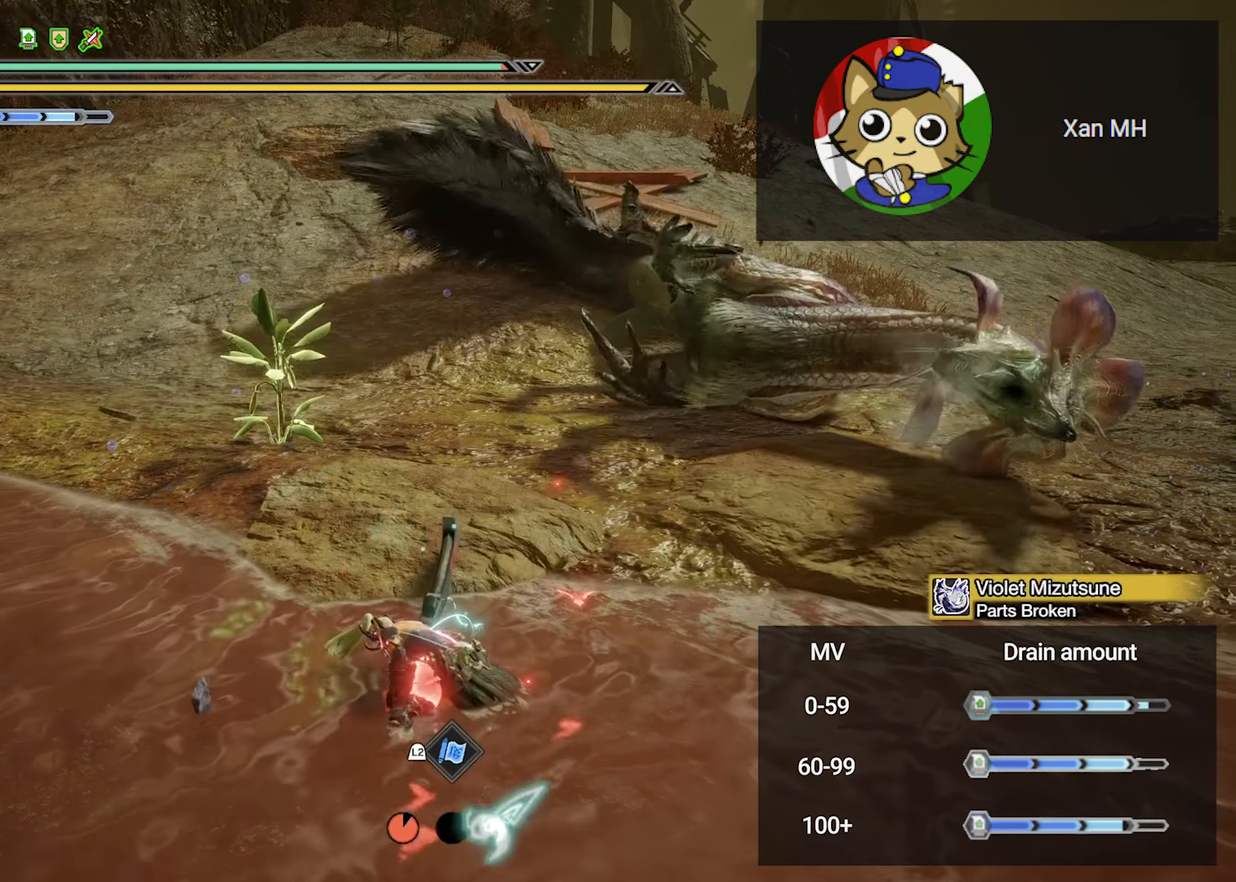
{"buttons": [], "left_stick": "right", "right_stick": "center", "events": [[17, "CROSS", "up"], [67, "CROSS", "down"], [133, "CROSS", "up"], [200, "CROSS", "down"], [333, "CROSS", "up"]]}
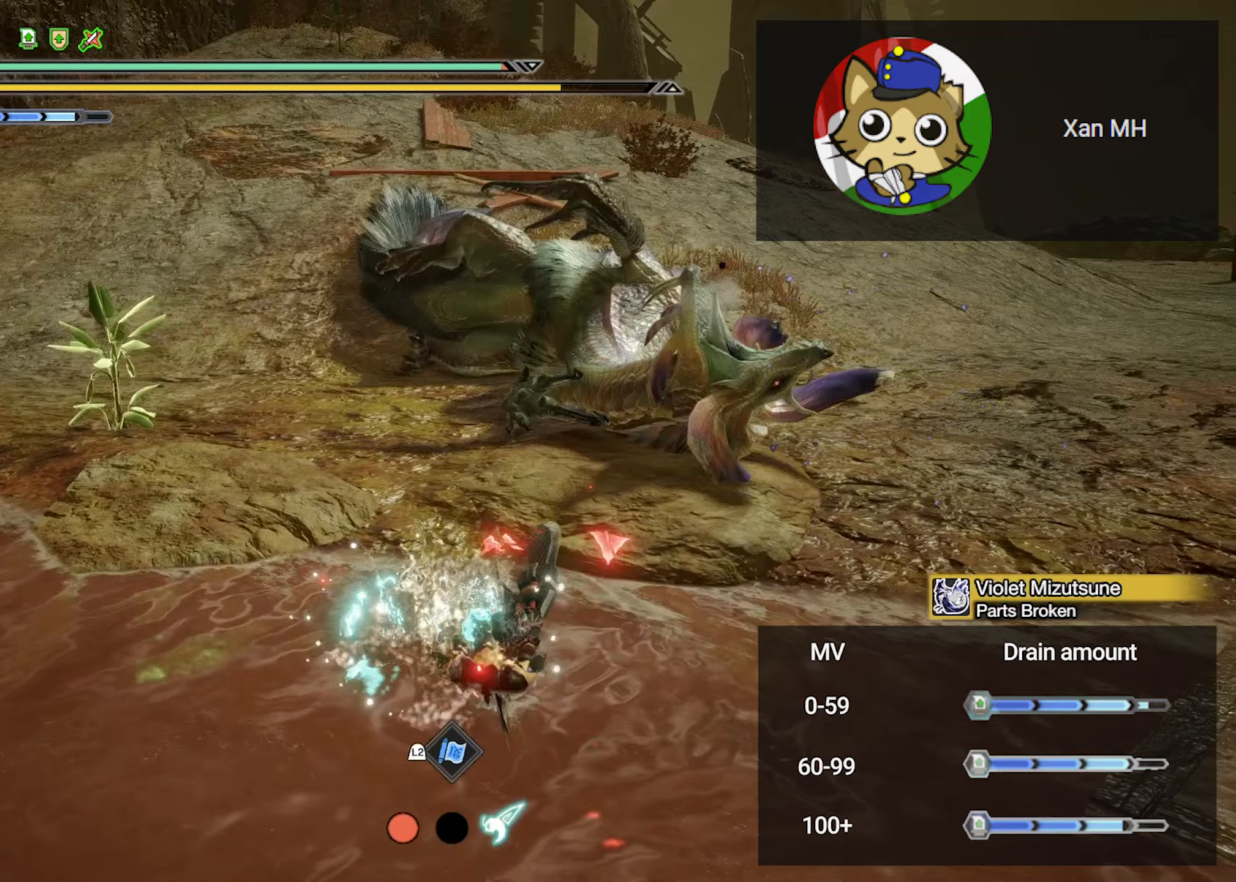
{"buttons": ["TRIANGLE", "L3"], "left_stick": "right", "right_stick": "center", "events": [[50, "TRIANGLE", "down"], [167, "TRIANGLE", "up"], [250, "TRIANGLE", "down"], [283, "L3", "down"], [350, "TRIANGLE", "up"], [417, "TRIANGLE", "down"]]}
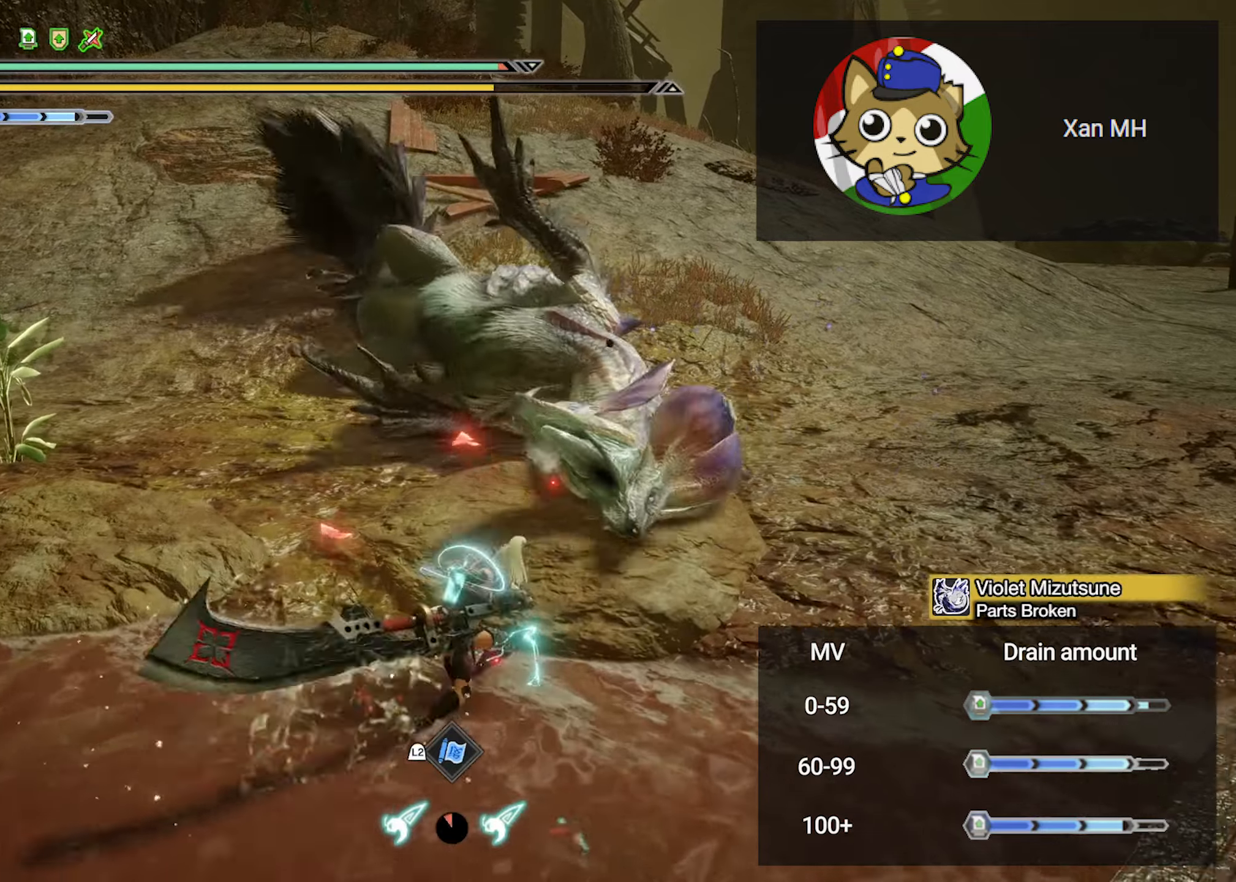
{"buttons": ["TRIANGLE", "L3"], "left_stick": "right", "right_stick": "center", "events": [[33, "TRIANGLE", "up"], [100, "TRIANGLE", "down"], [233, "TRIANGLE", "up"], [283, "TRIANGLE", "down"], [383, "TRIANGLE", "up"], [467, "TRIANGLE", "down"]]}
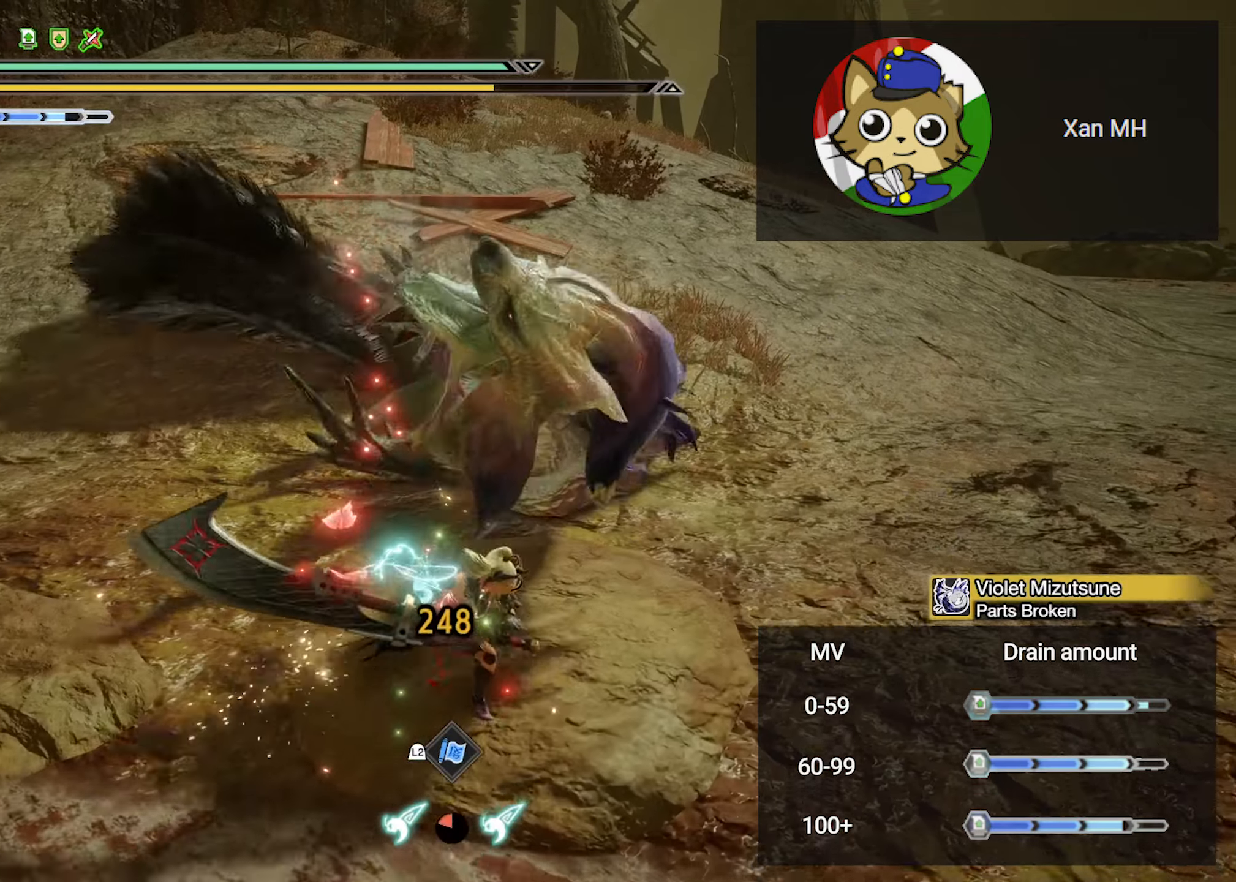
{"buttons": ["CIRCLE", "L3"], "left_stick": "down-right", "right_stick": "center", "events": [[183, "CIRCLE", "down"], [417, "TRIANGLE", "up"], [433, "CIRCLE", "up"], [483, "CIRCLE", "down"], [500, "left_stick", "down-right"]]}
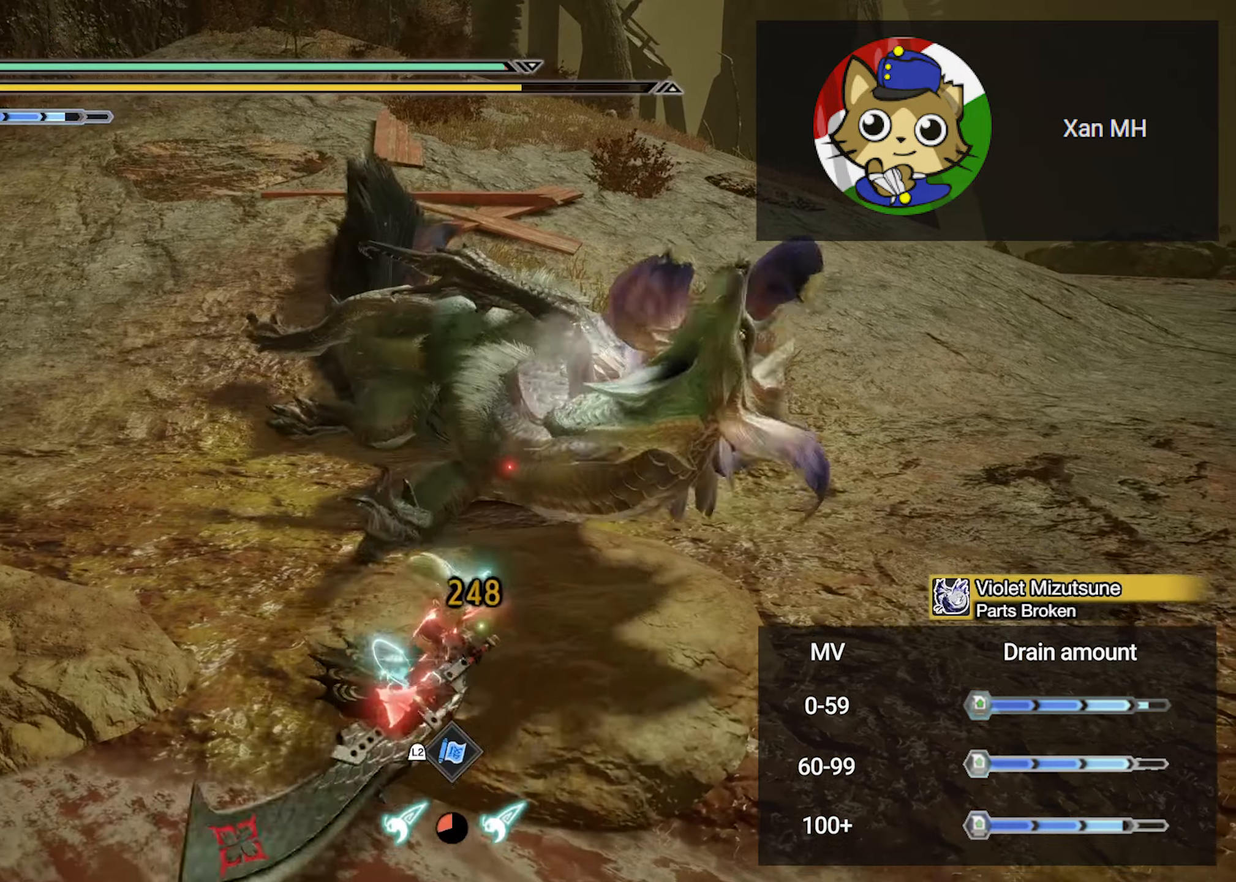
{"buttons": [], "left_stick": "down-right", "right_stick": "center", "events": [[17, "L3", "up"], [17, "TRIANGLE", "down"], [83, "L3", "down"], [100, "TRIANGLE", "up"], [117, "CIRCLE", "up"], [200, "CIRCLE", "down"], [200, "TRIANGLE", "down"], [300, "CIRCLE", "up"], [300, "TRIANGLE", "up"], [400, "L3", "up"], [400, "TRIANGLE", "down"], [483, "TRIANGLE", "up"]]}
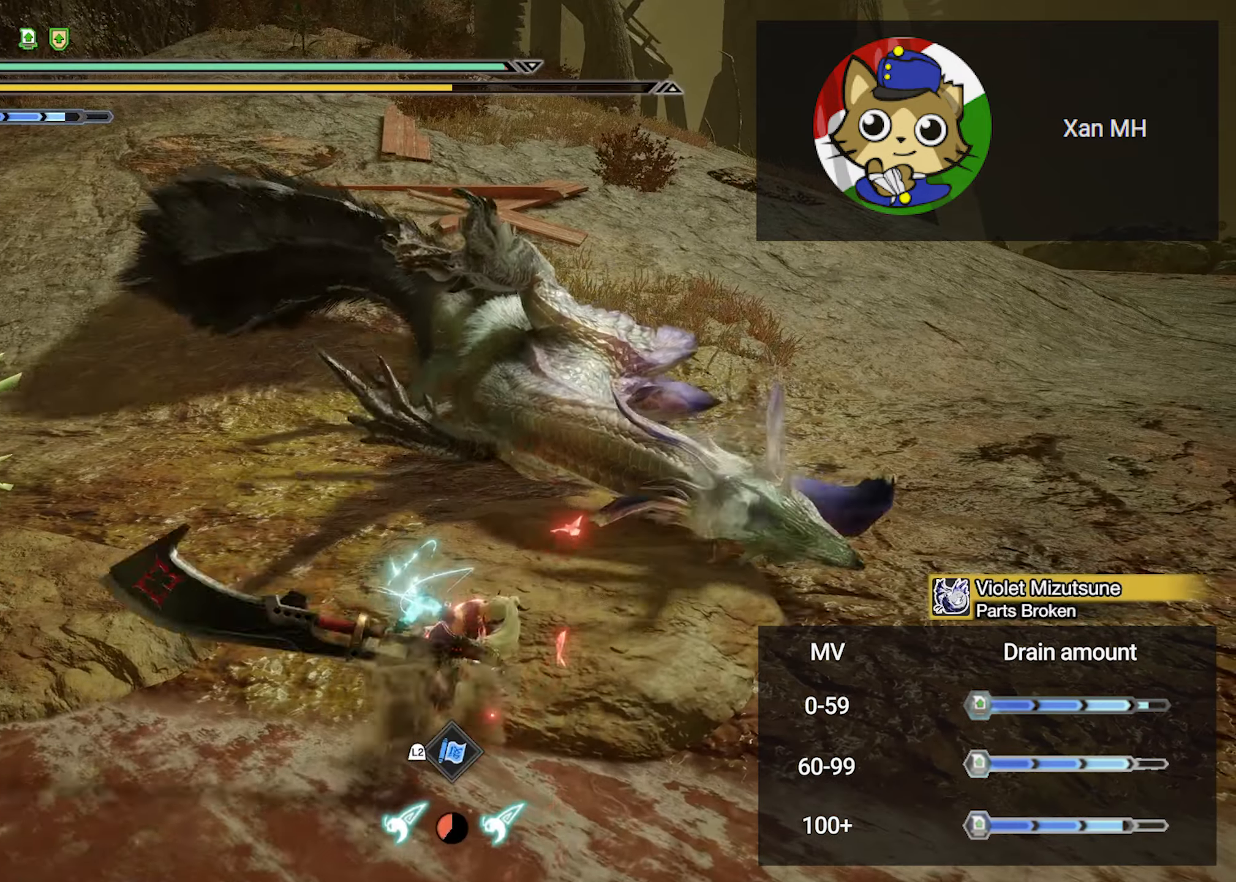
{"buttons": ["TRIANGLE"], "left_stick": "center", "right_stick": "center", "events": [[50, "TRIANGLE", "down"], [83, "left_stick", "center"], [167, "TRIANGLE", "up"], [233, "TRIANGLE", "down"], [333, "TRIANGLE", "up"], [417, "TRIANGLE", "down"]]}
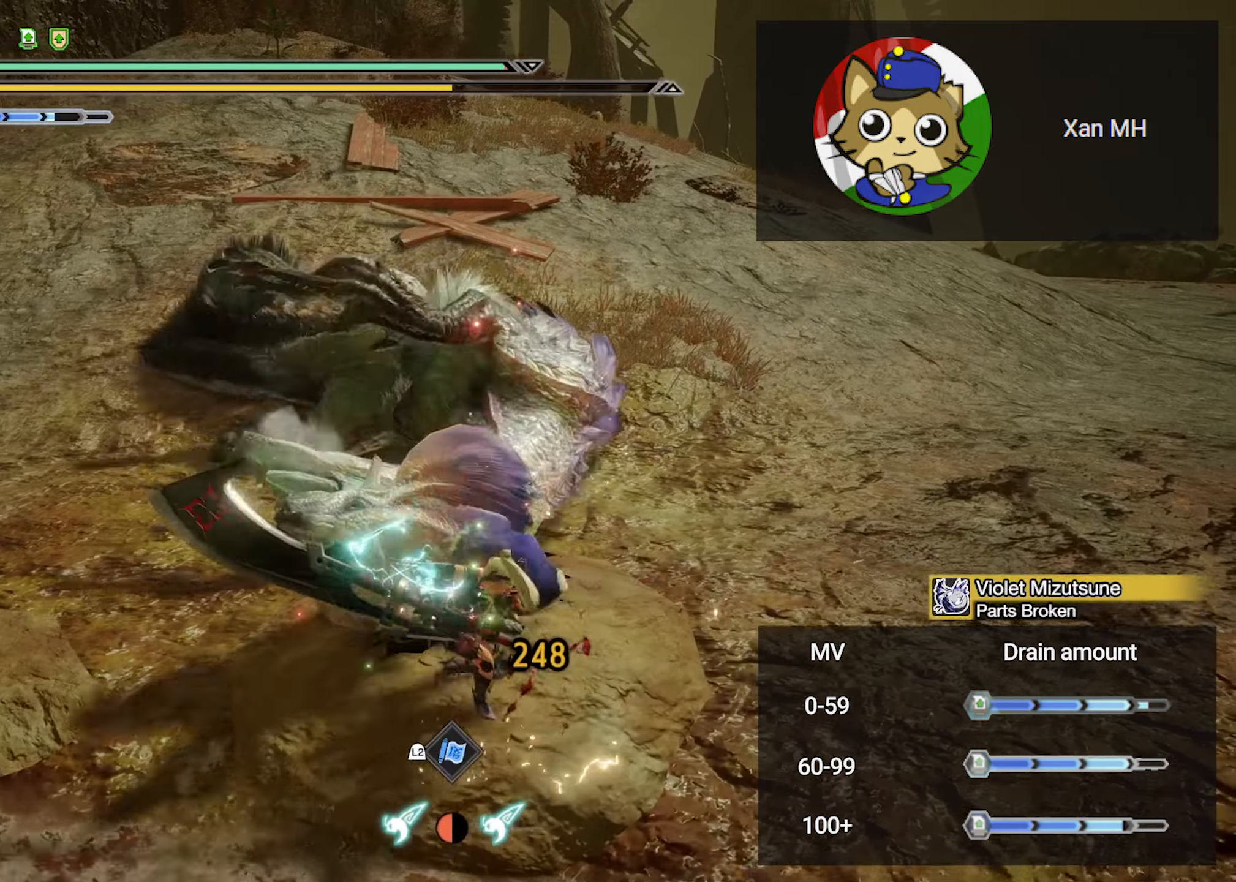
{"buttons": ["TRIANGLE"], "left_stick": "center", "right_stick": "up-right", "events": [[467, "right_stick", "up-right"]]}
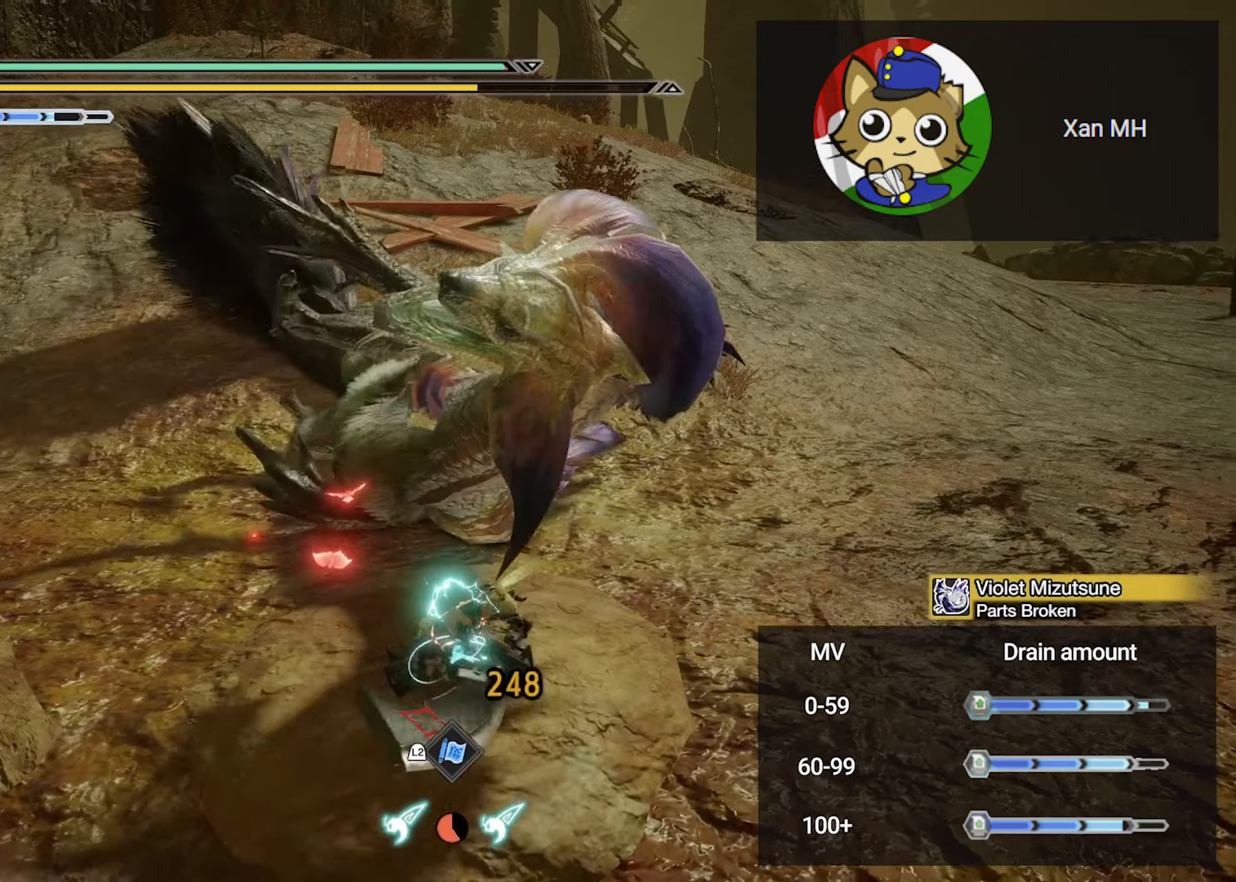
{"buttons": ["TRIANGLE"], "left_stick": "right", "right_stick": "center", "events": [[217, "right_stick", "center"], [450, "left_stick", "right"]]}
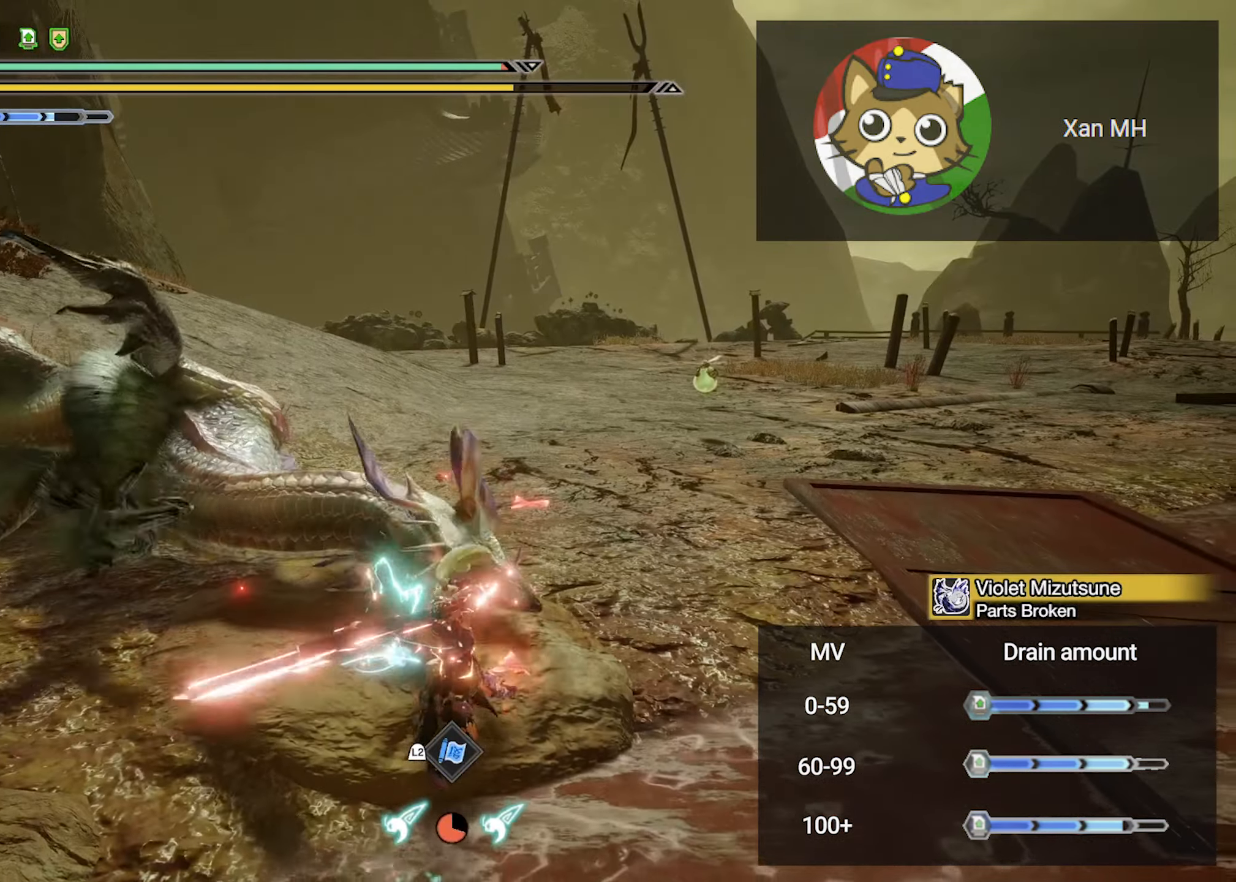
{"buttons": ["TRIANGLE"], "left_stick": "center", "right_stick": "center", "events": [[100, "left_stick", "up-right"], [367, "left_stick", "center"]]}
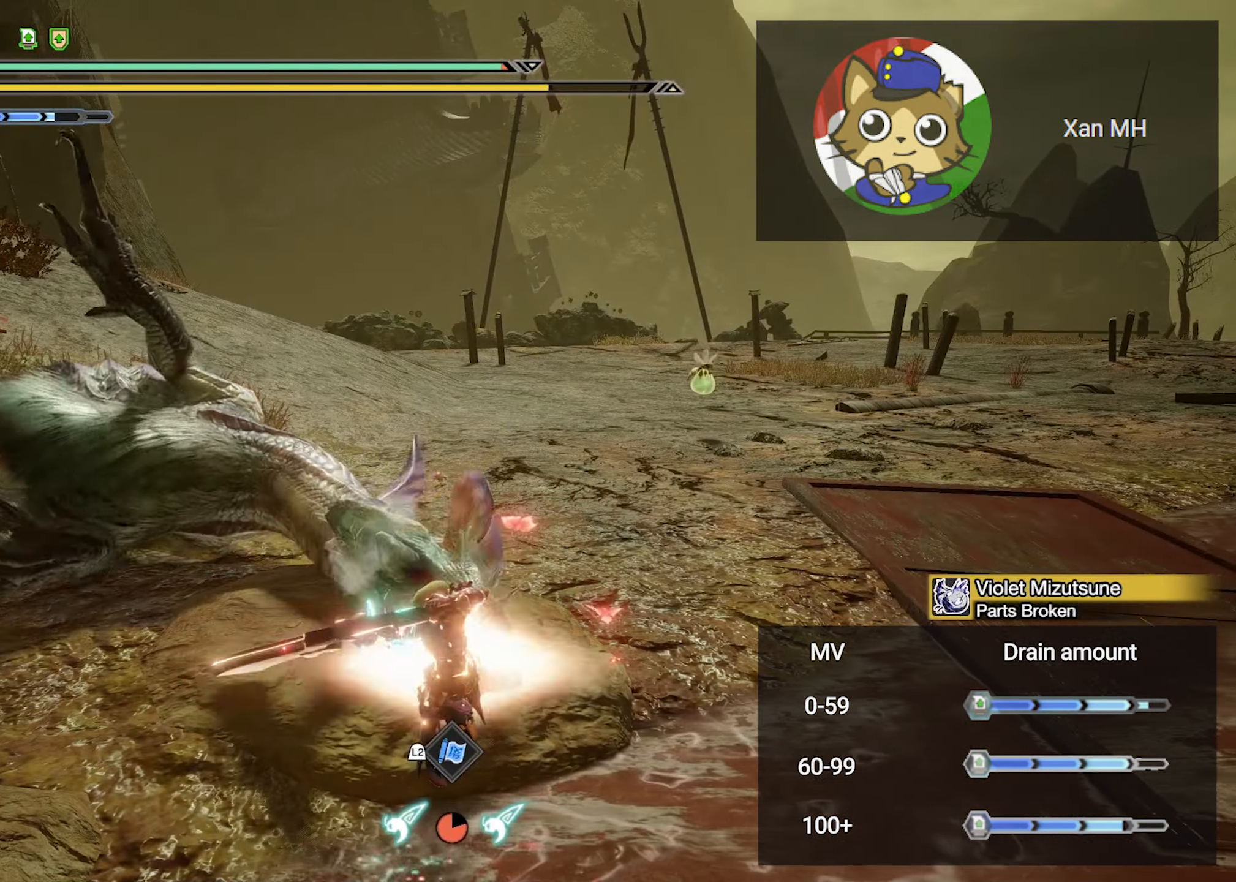
{"buttons": ["TRIANGLE"], "left_stick": "center", "right_stick": "center", "events": []}
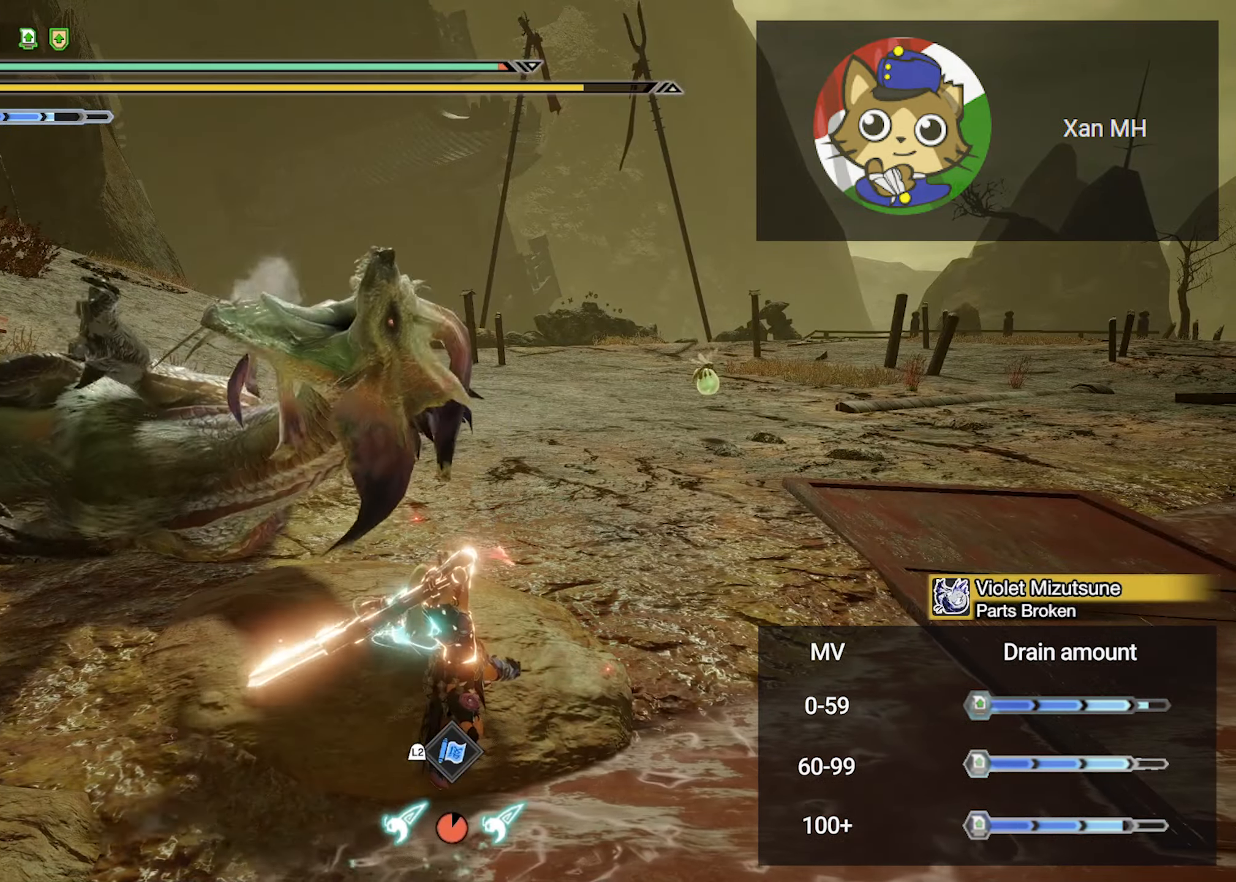
{"buttons": [], "left_stick": "center", "right_stick": "center", "events": [[183, "TRIANGLE", "up"]]}
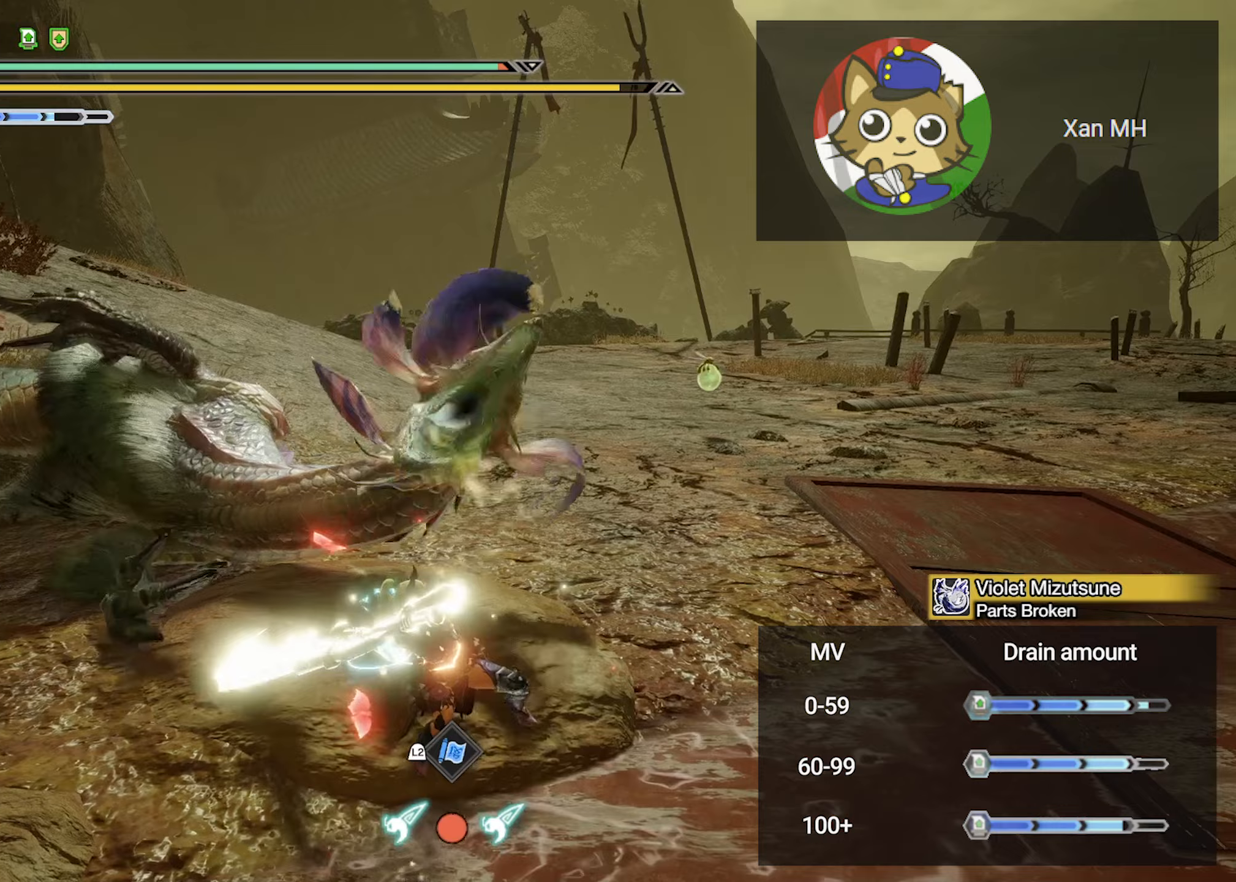
{"buttons": [], "left_stick": "center", "right_stick": "center", "events": []}
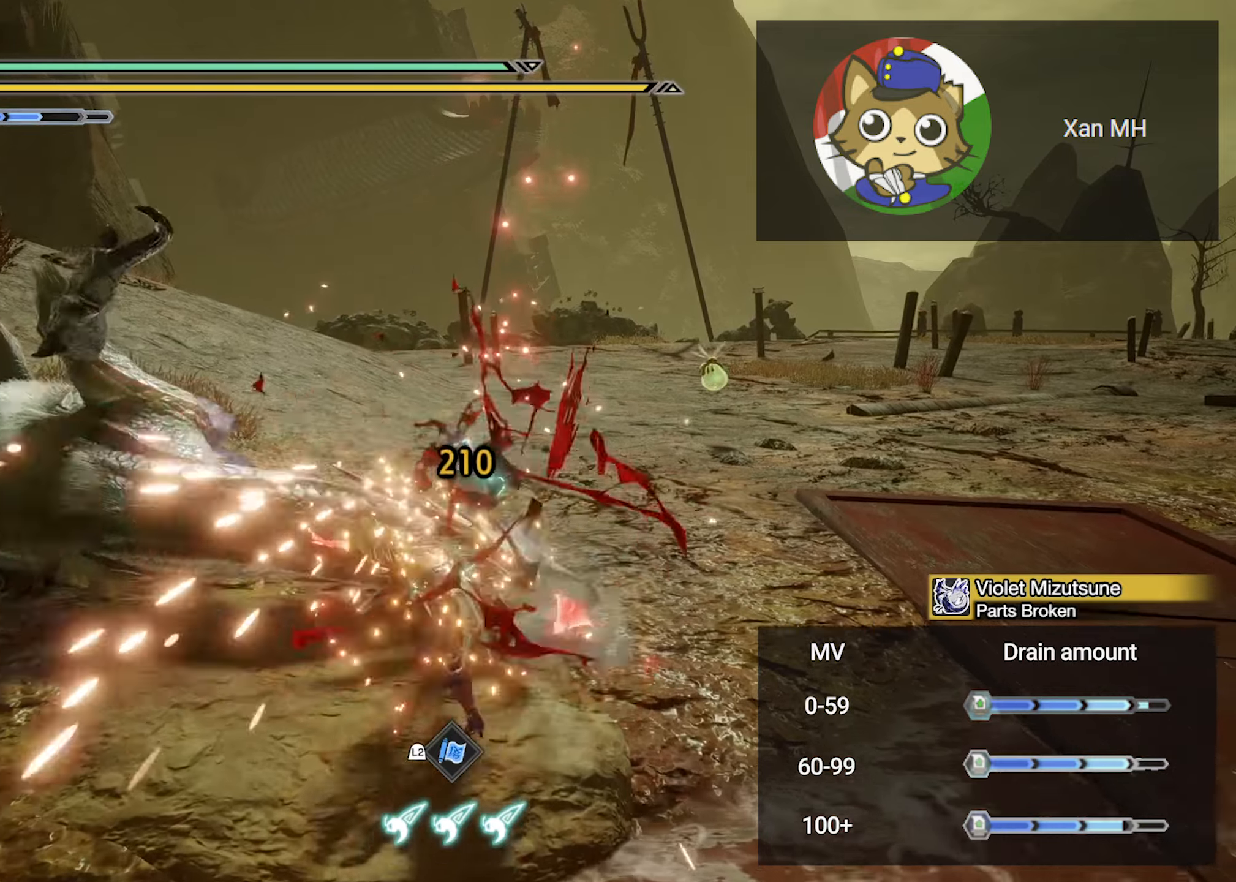
{"buttons": [], "left_stick": "center", "right_stick": "up", "events": [[367, "right_stick", "up"]]}
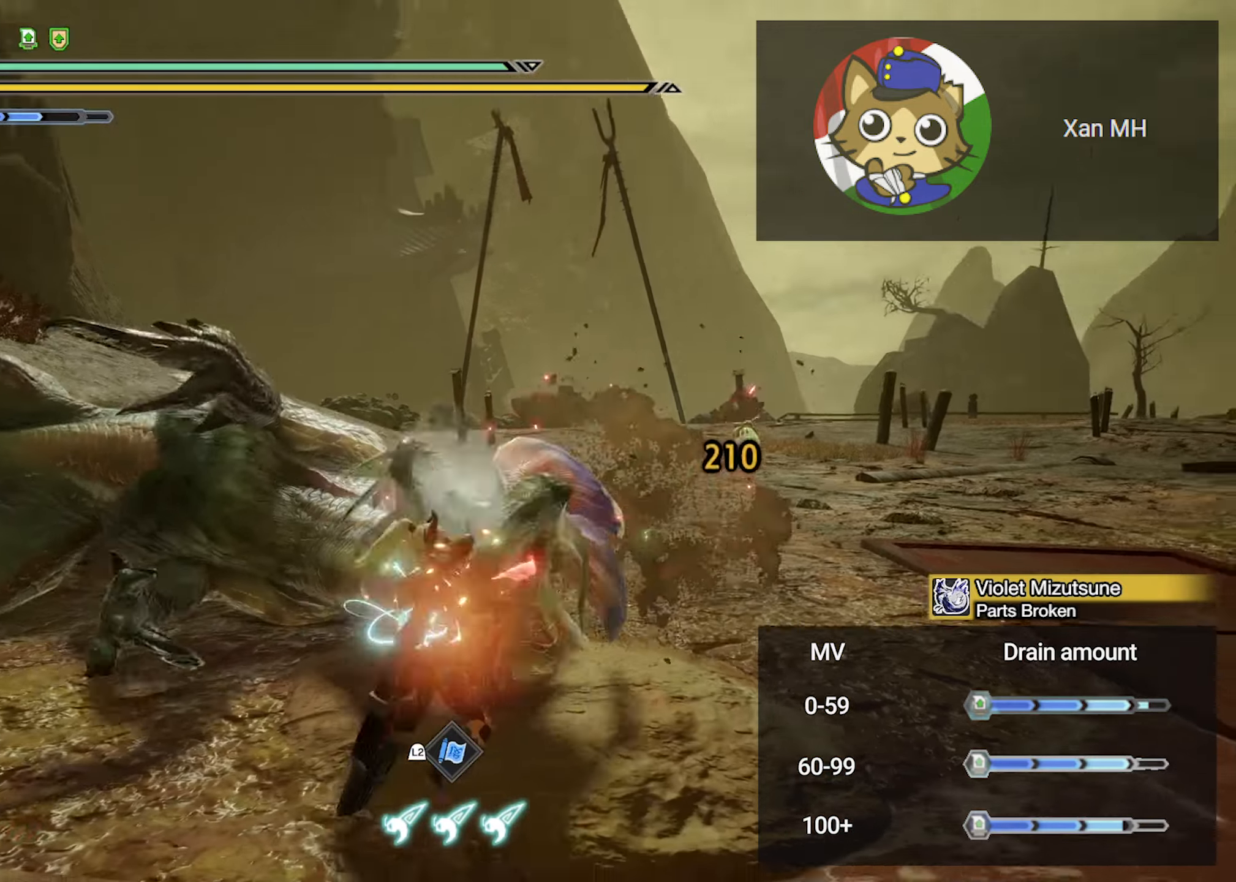
{"buttons": [], "left_stick": "center", "right_stick": "center", "events": [[67, "right_stick", "center"]]}
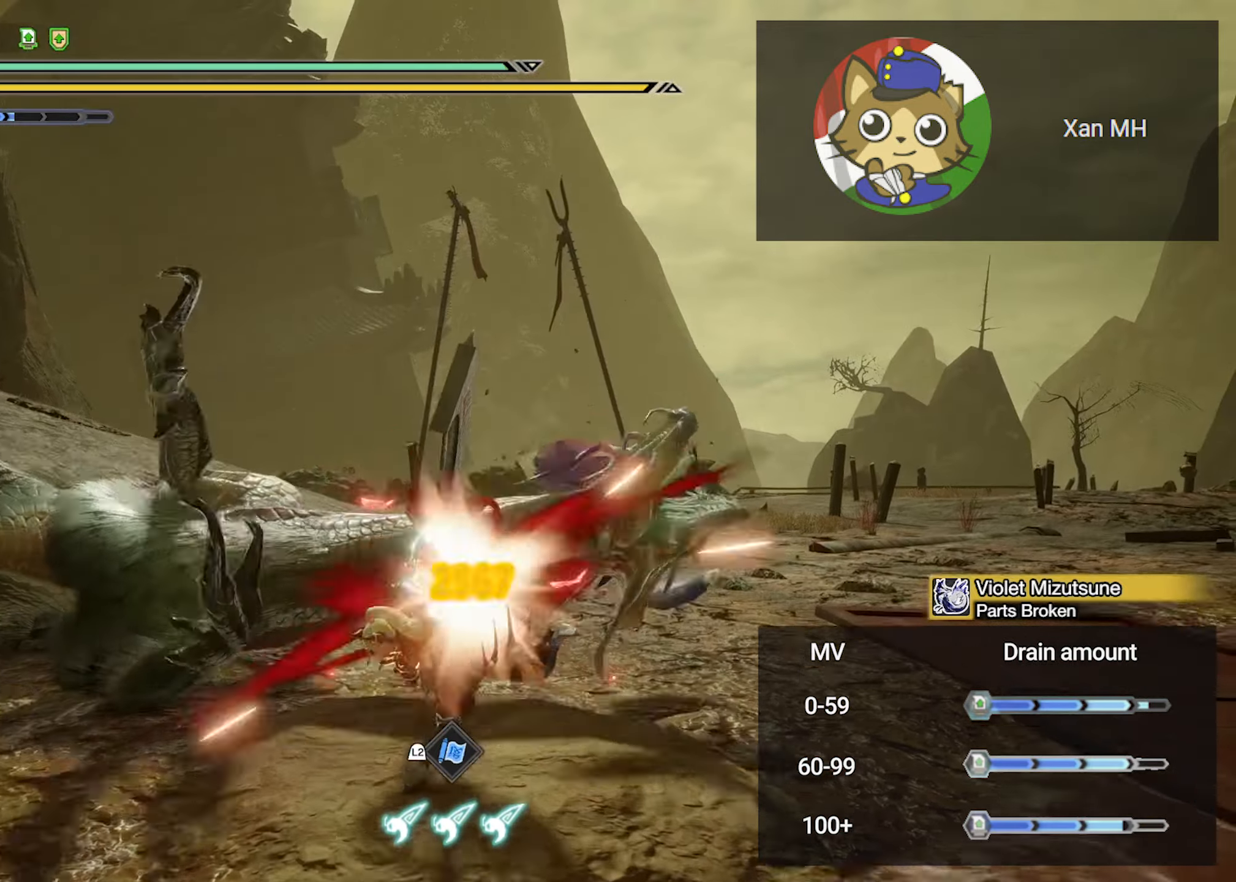
{"buttons": ["CROSS"], "left_stick": "down-right", "right_stick": "center", "events": [[83, "right_stick", "down"], [183, "left_stick", "down-right"], [300, "right_stick", "center"], [483, "CROSS", "down"]]}
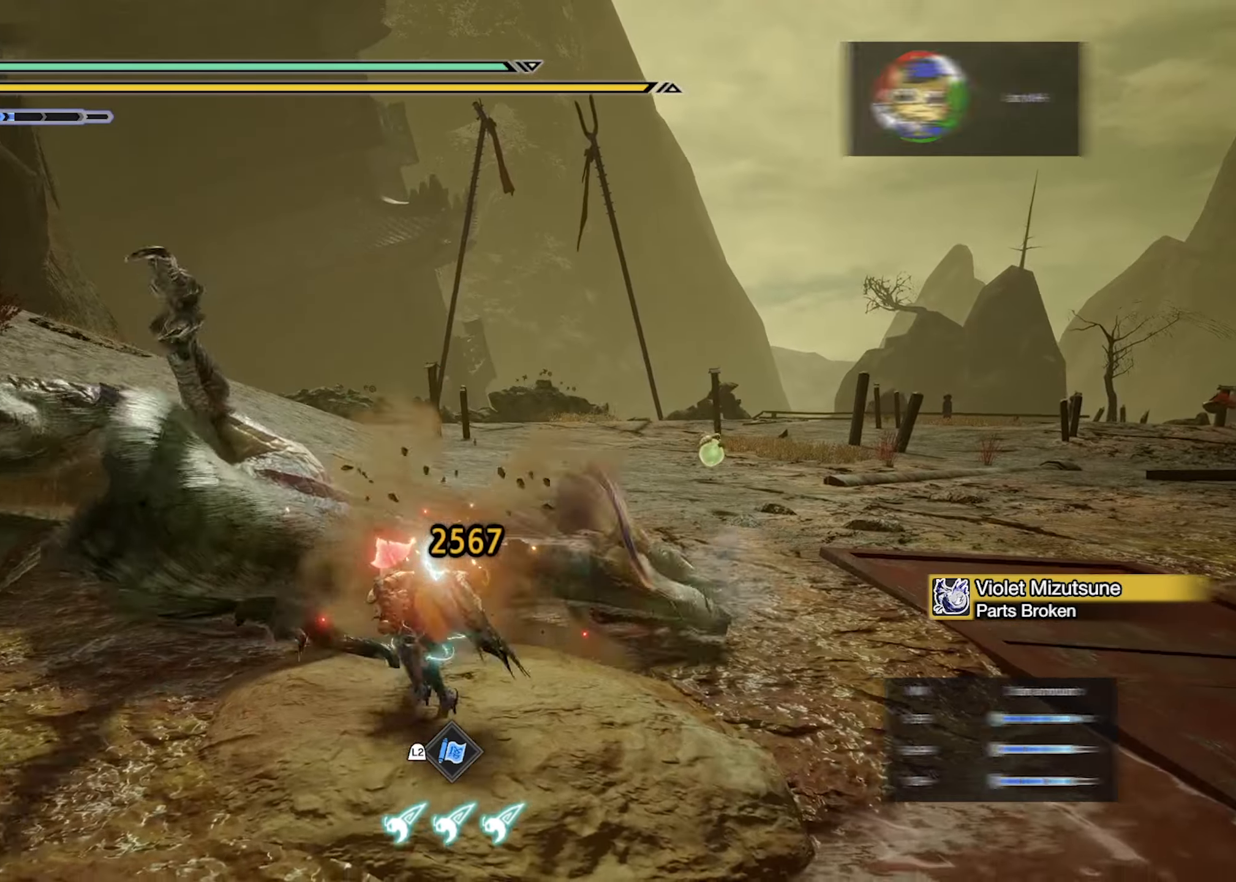
{"buttons": ["L2"], "left_stick": "down-right", "right_stick": "center", "events": [[100, "CROSS", "up"], [167, "CROSS", "down"], [283, "CROSS", "up"], [483, "L2", "down"]]}